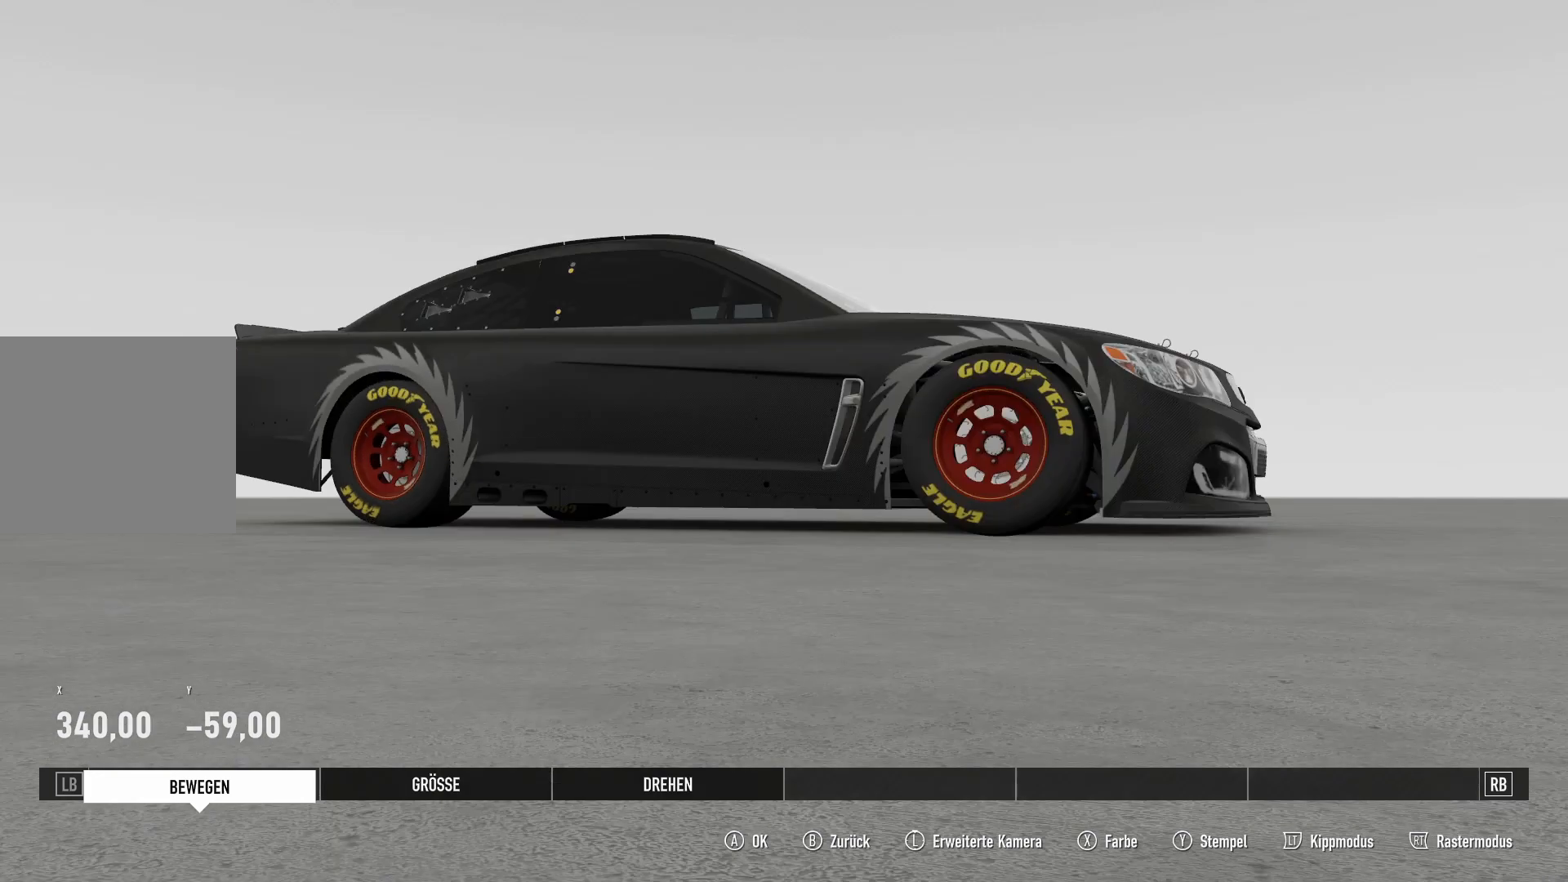
Gameplay with a controller (Xbox layout); each line is a JSON object with the inputs held at the frame after it. "events" lists button and stick changes between this image and that frame as [ms after this image, input, new state], when the widget could be followed in between.
{"buttons": [], "left_stick": "center", "right_stick": "center", "events": []}
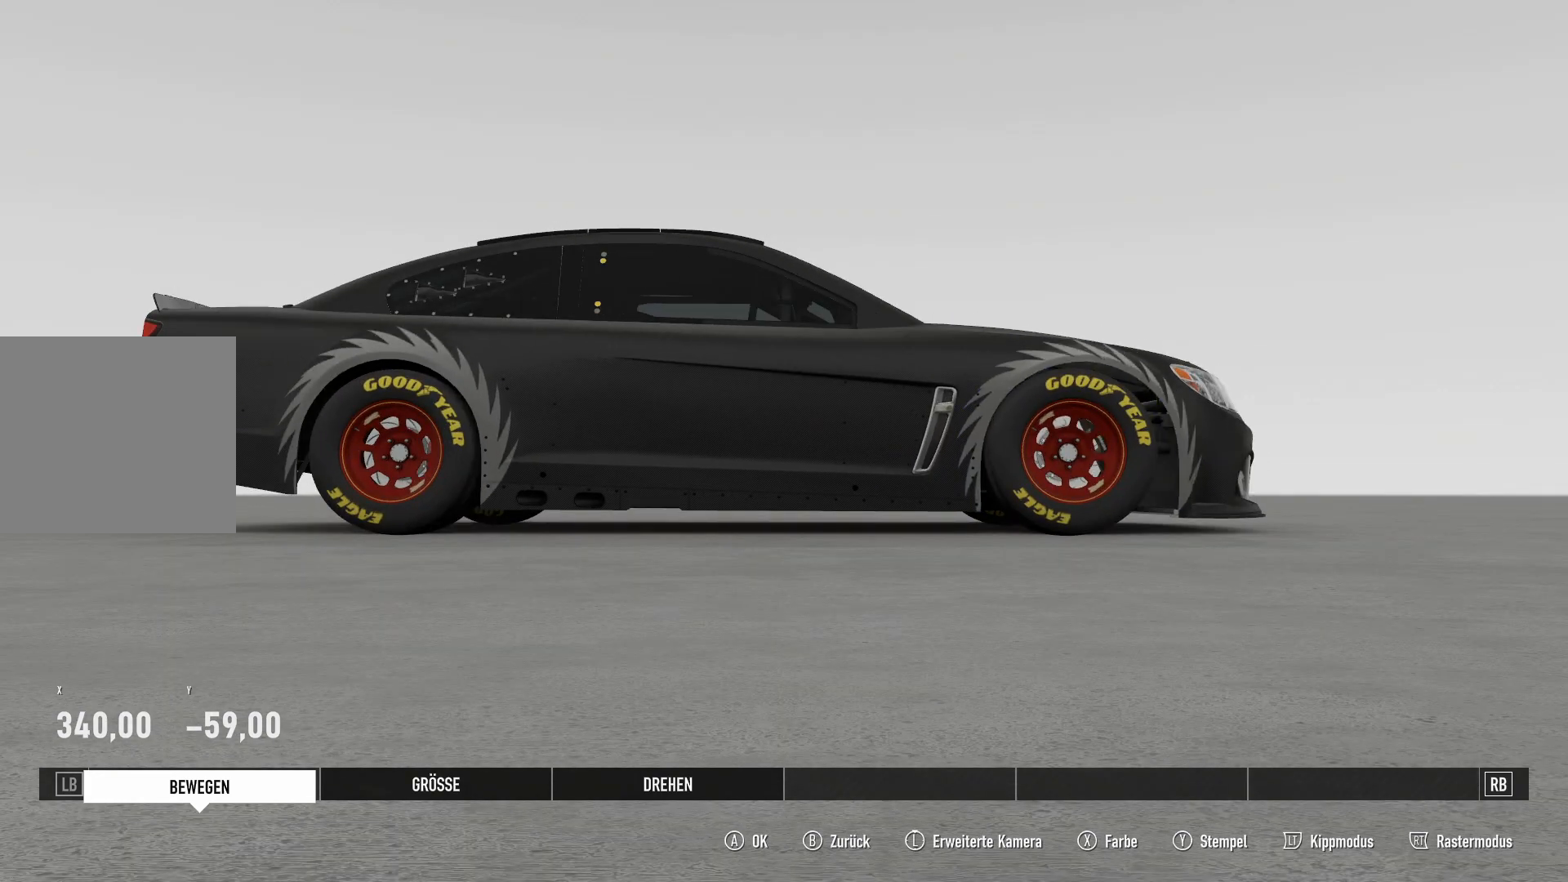
{"buttons": [], "left_stick": "center", "right_stick": "center", "events": [[183, "A", "down"], [200, "A", "up"]]}
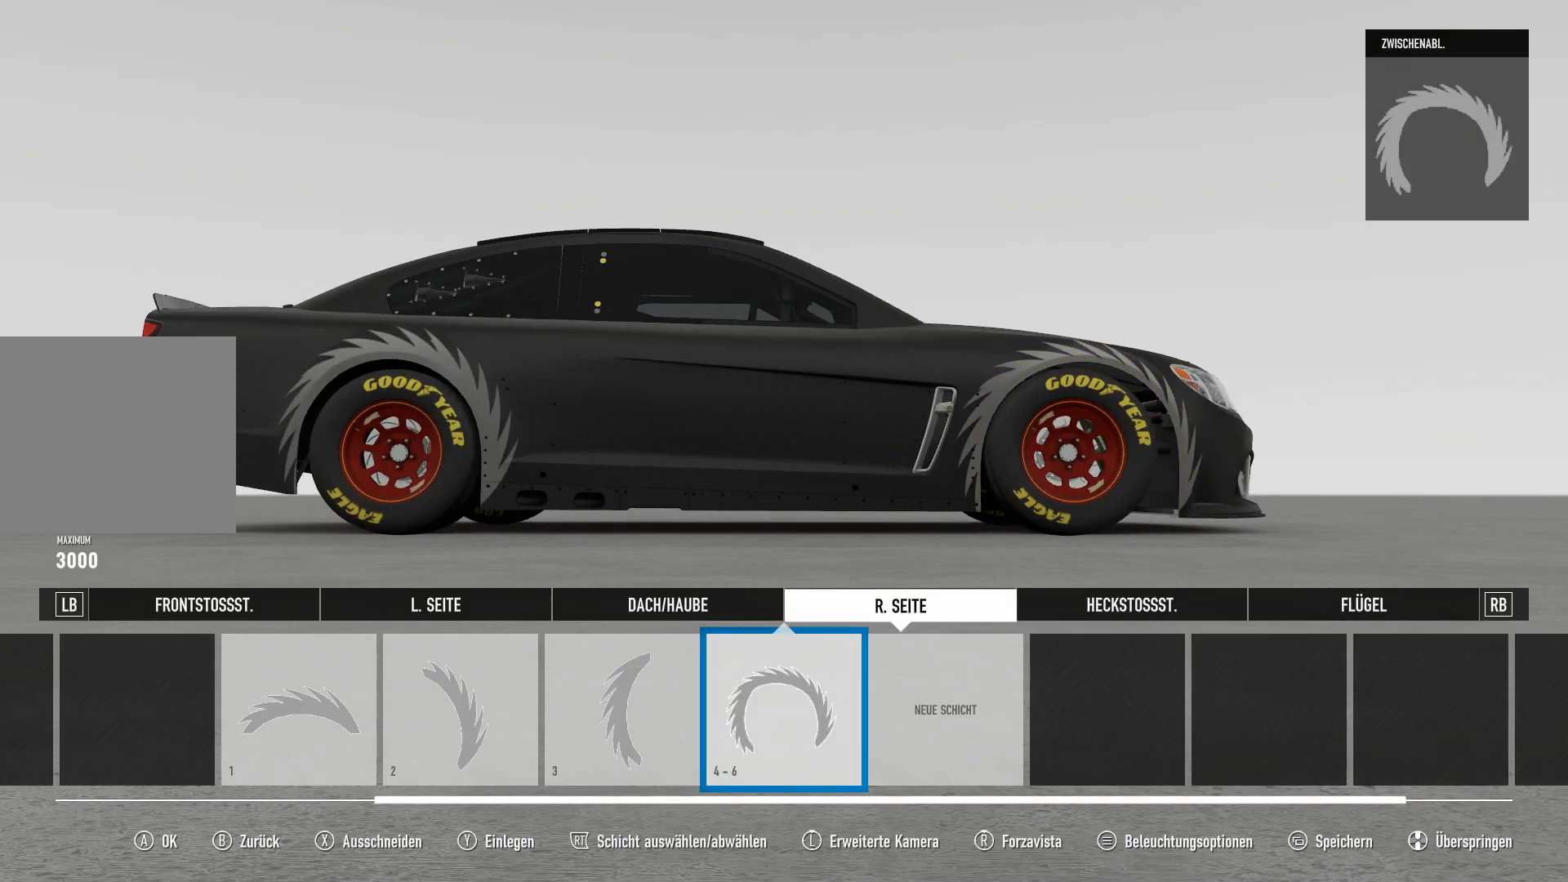
{"buttons": [], "left_stick": "center", "right_stick": "center", "events": []}
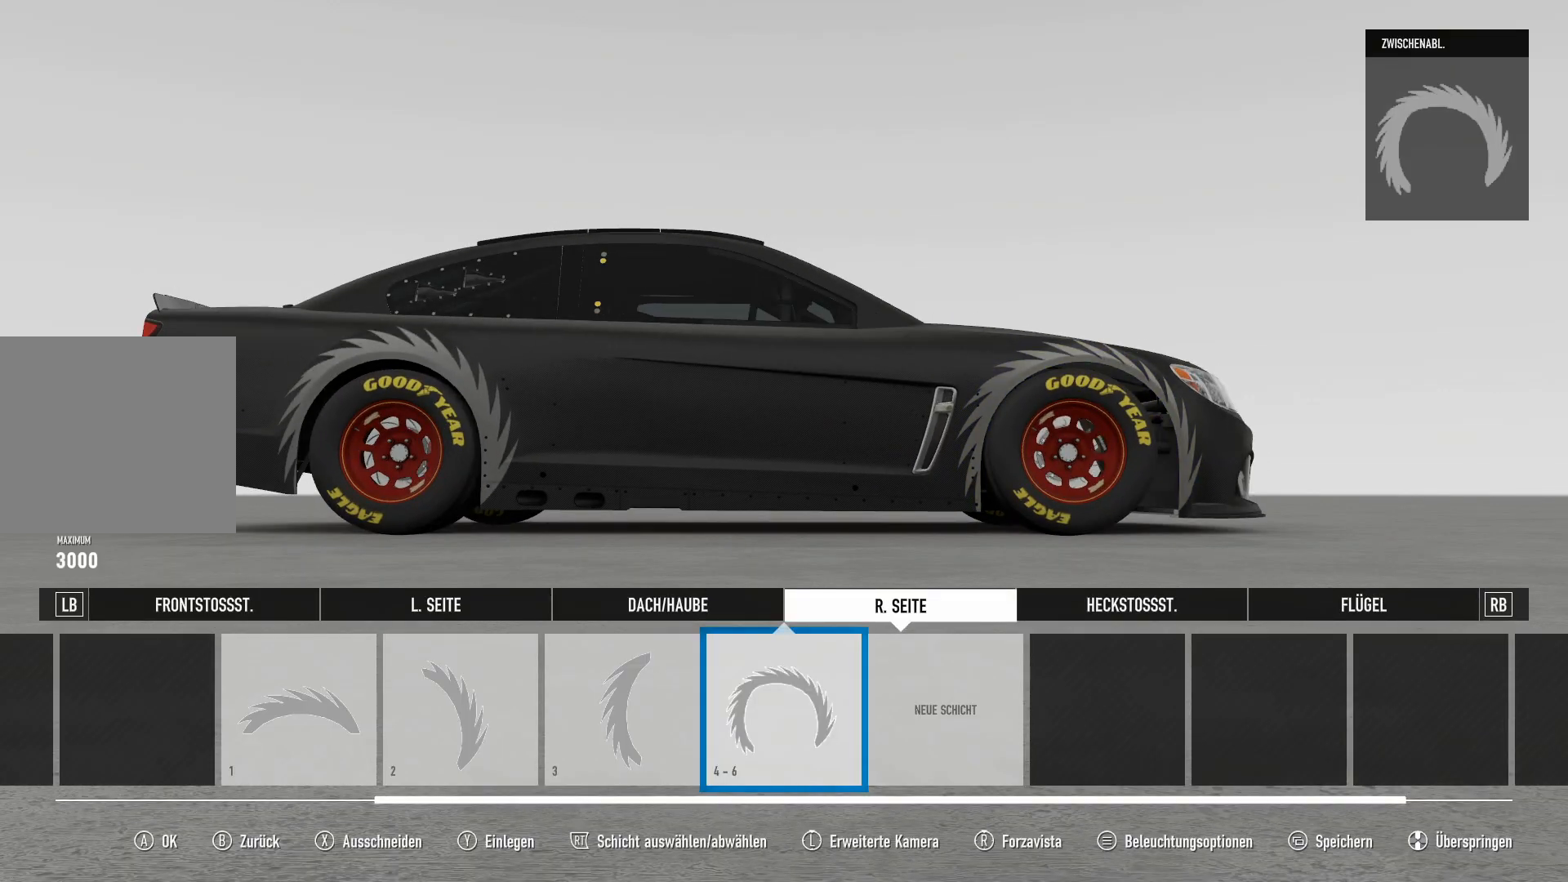
{"buttons": [], "left_stick": "center", "right_stick": "center", "events": []}
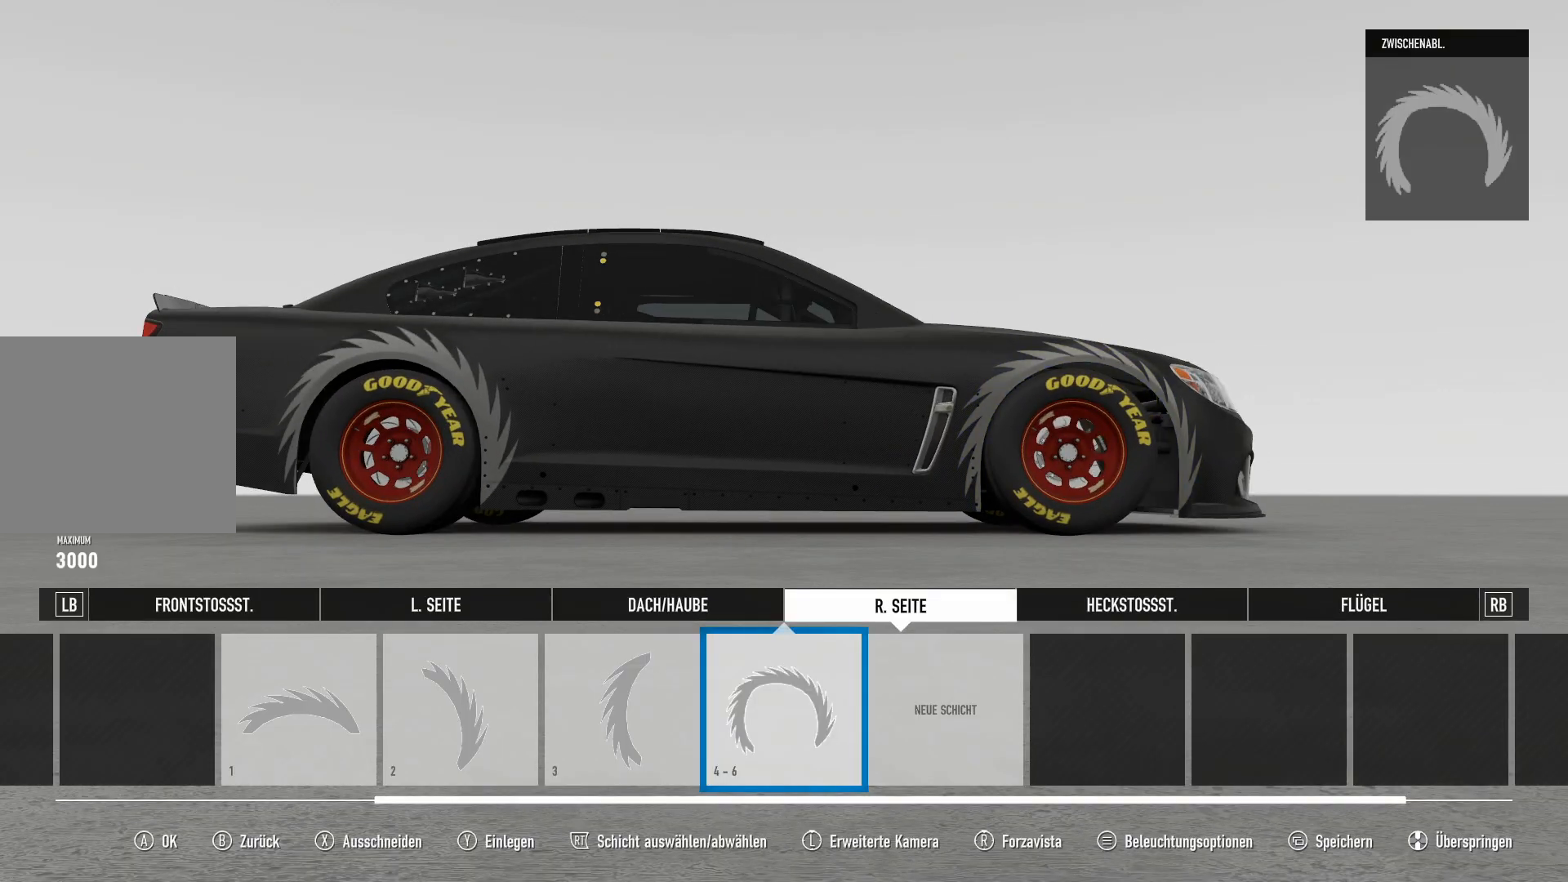
{"buttons": [], "left_stick": "center", "right_stick": "center", "events": [[217, "A", "down"], [234, "A", "up"], [317, "A", "down"], [334, "A", "up"]]}
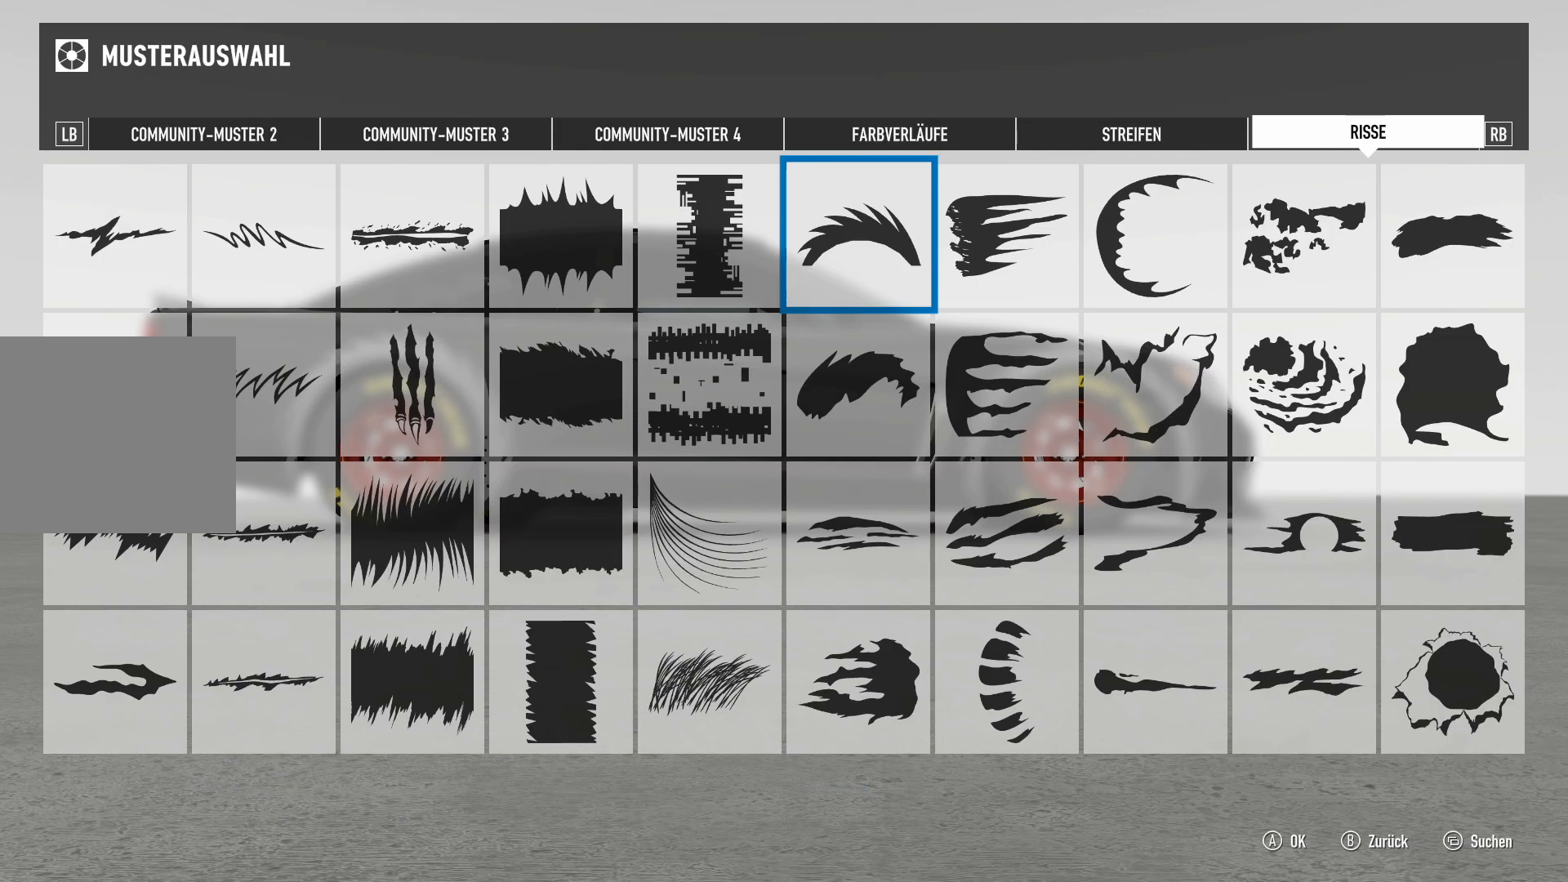
{"buttons": [], "left_stick": "center", "right_stick": "center", "events": []}
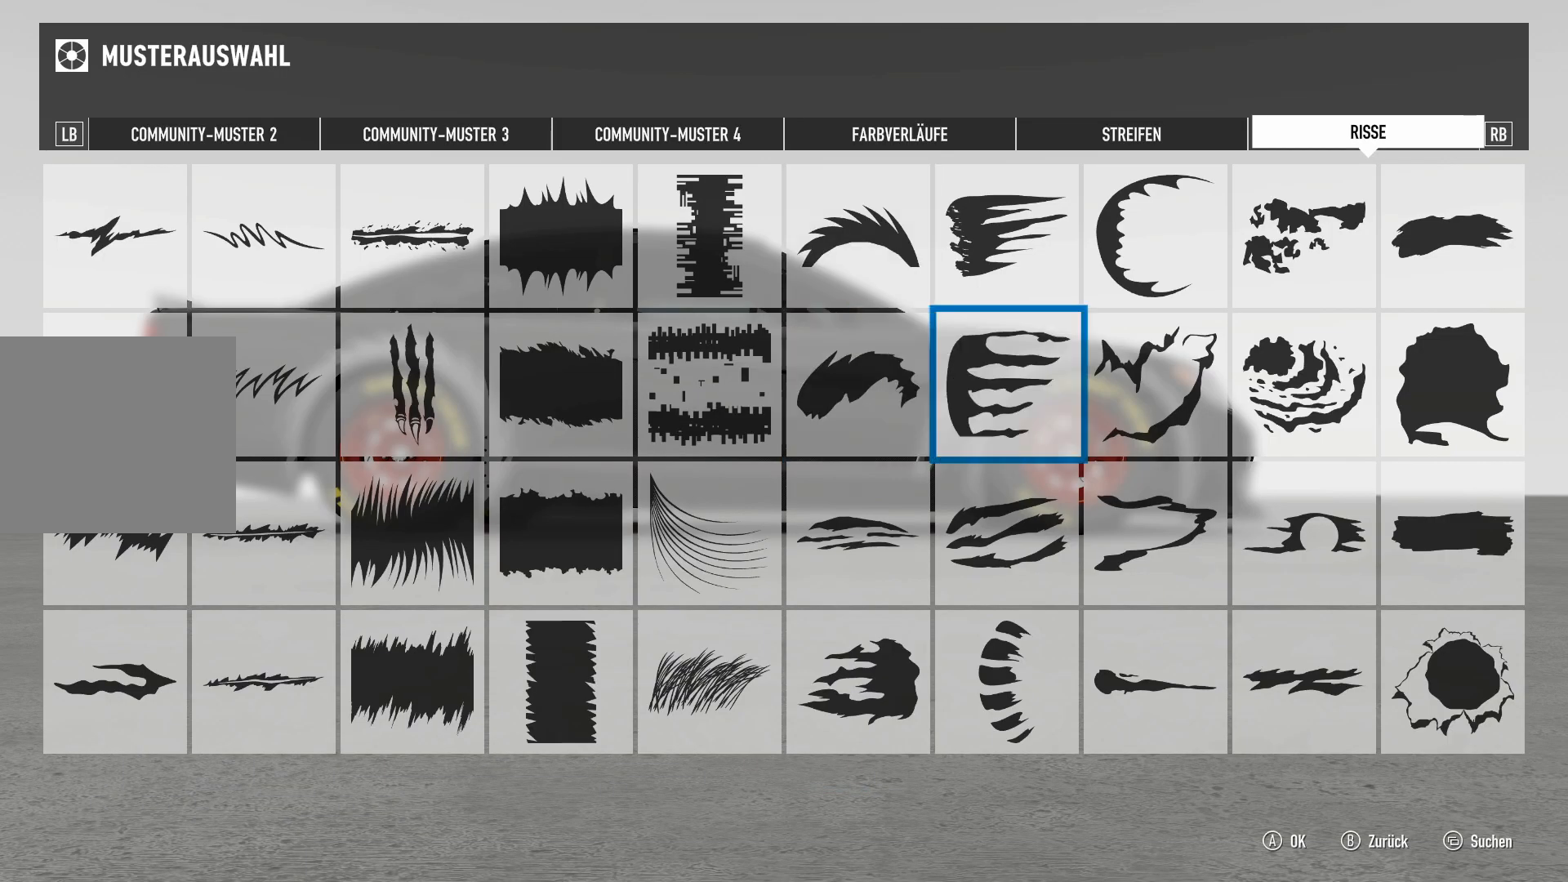
{"buttons": [], "left_stick": "center", "right_stick": "center", "events": []}
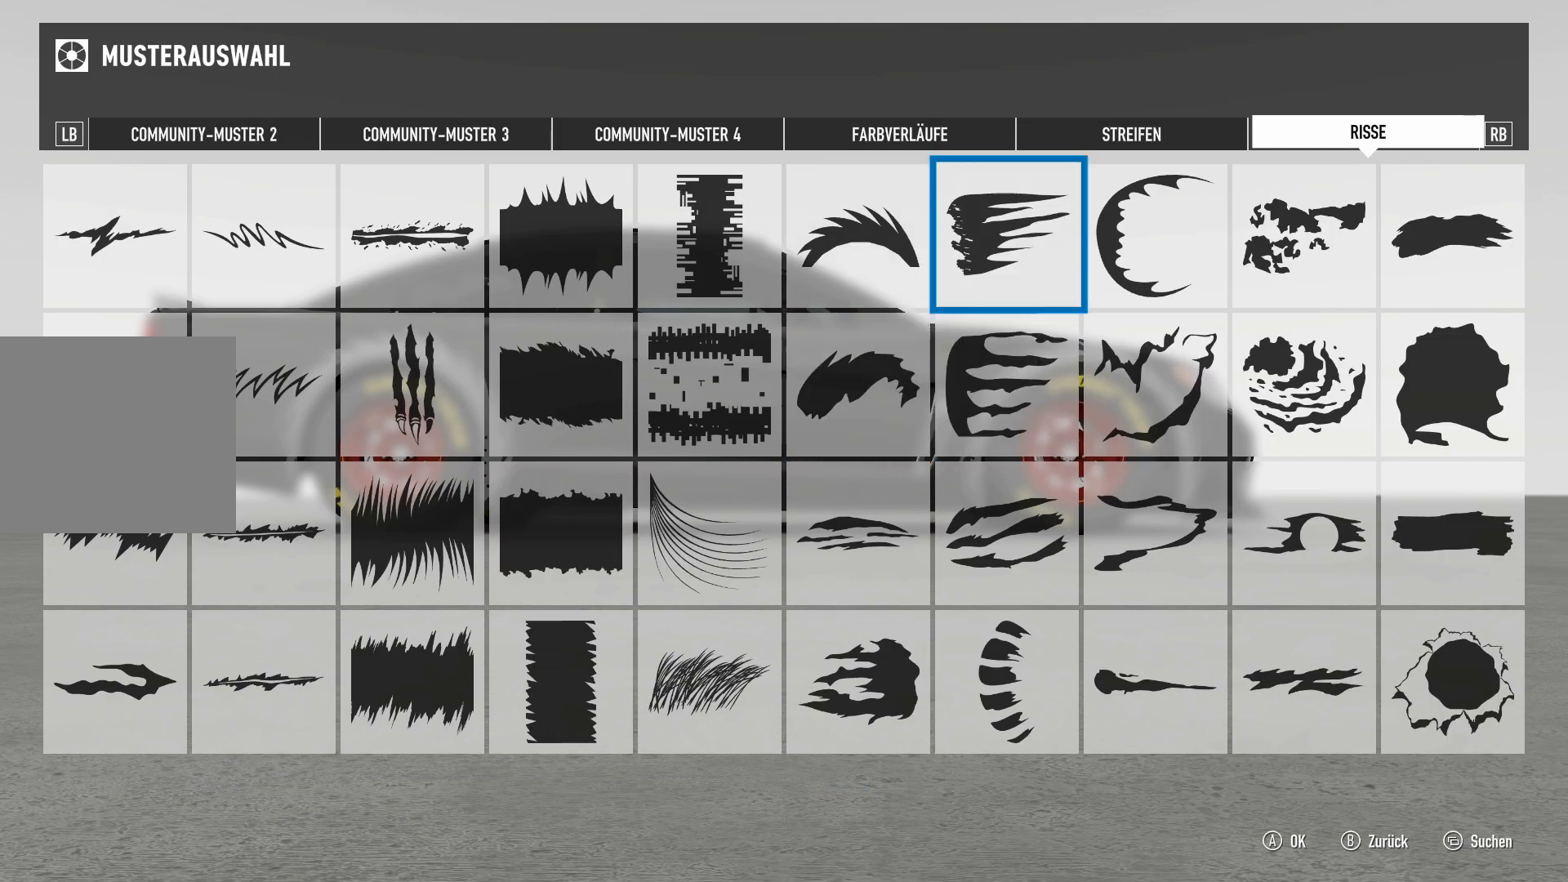
{"buttons": [], "left_stick": "center", "right_stick": "center", "events": [[50, "A", "down"], [66, "A", "up"], [417, "A", "down"], [433, "A", "up"]]}
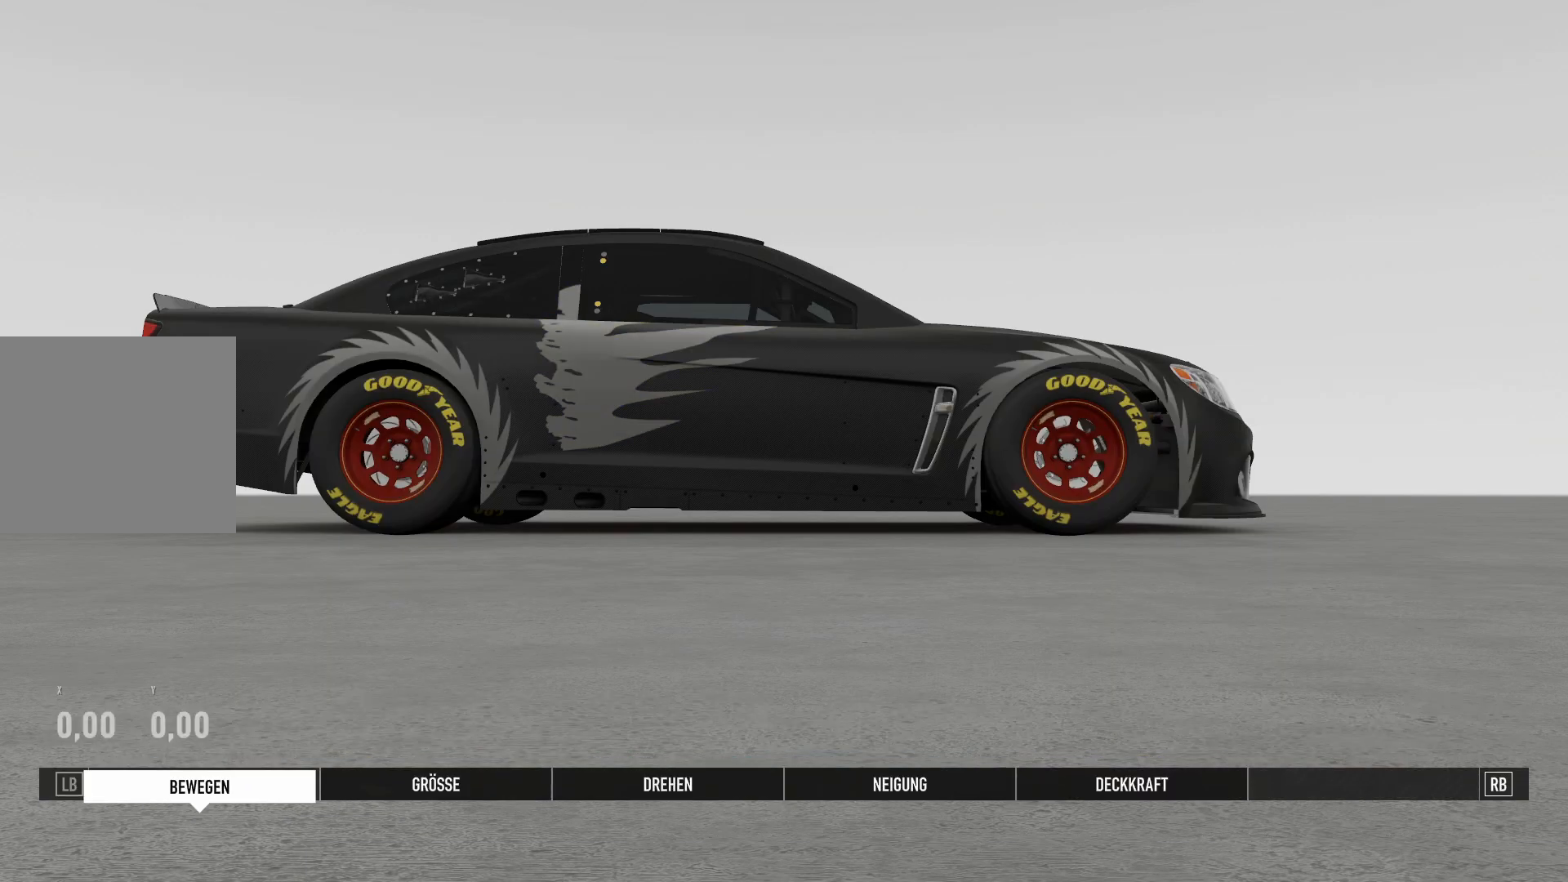
{"buttons": ["A"], "left_stick": "center", "right_stick": "center", "events": [[50, "left_stick", "right"], [117, "left_stick", "down"], [284, "left_stick", "center"], [501, "A", "down"]]}
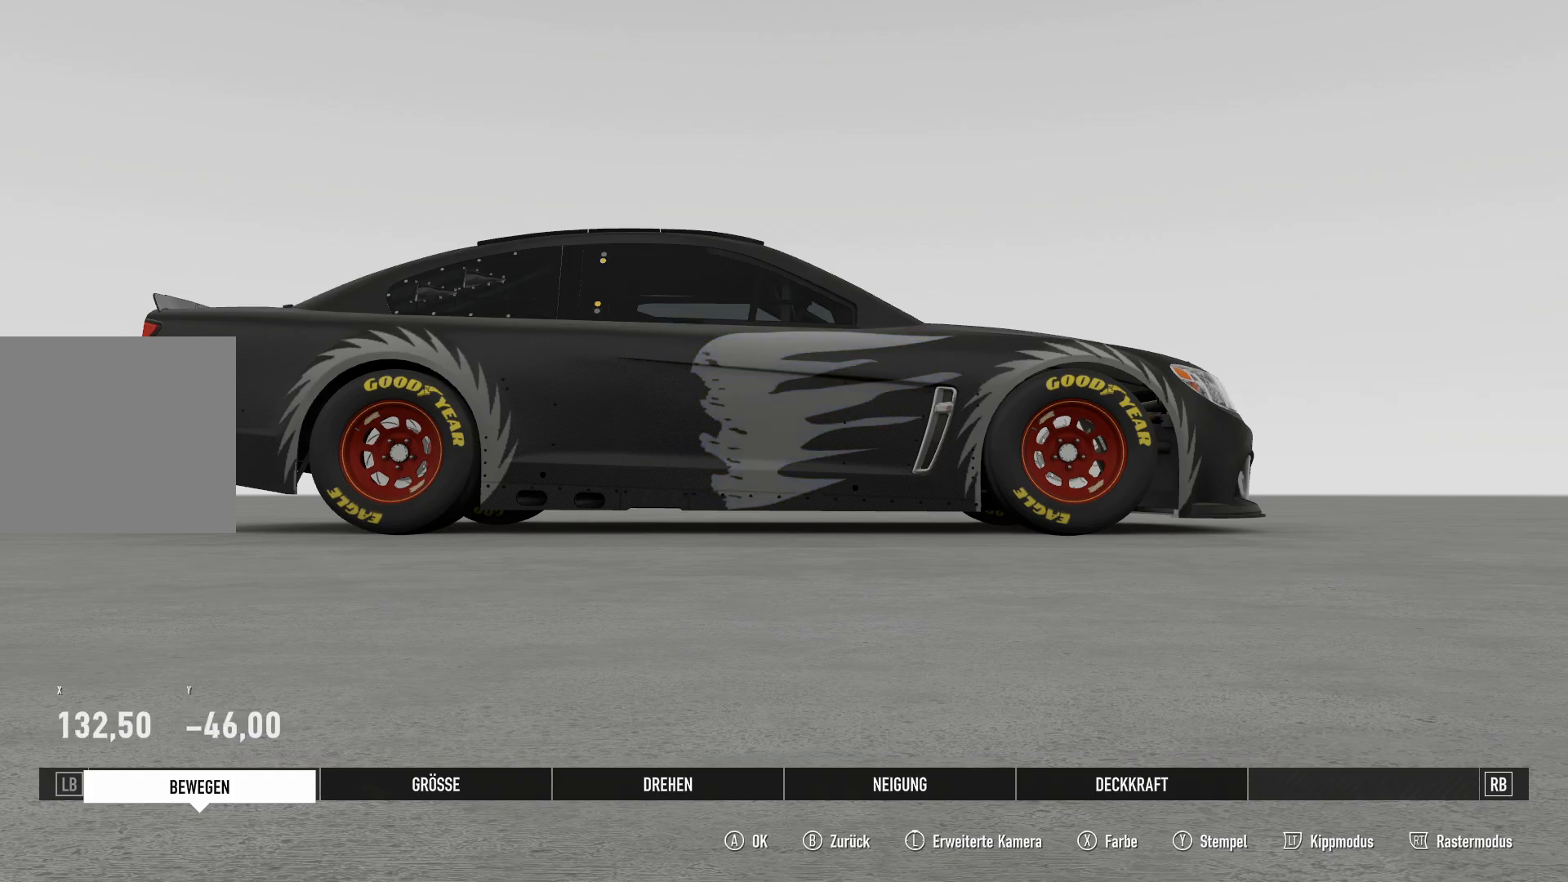
{"buttons": [], "left_stick": "center", "right_stick": "center", "events": [[33, "A", "up"], [133, "A", "down"], [150, "A", "up"], [300, "DPAD_DOWN", "down"], [350, "DPAD_DOWN", "up"], [400, "DPAD_DOWN", "down"], [450, "DPAD_DOWN", "up"], [483, "A", "down"], [500, "A", "up"]]}
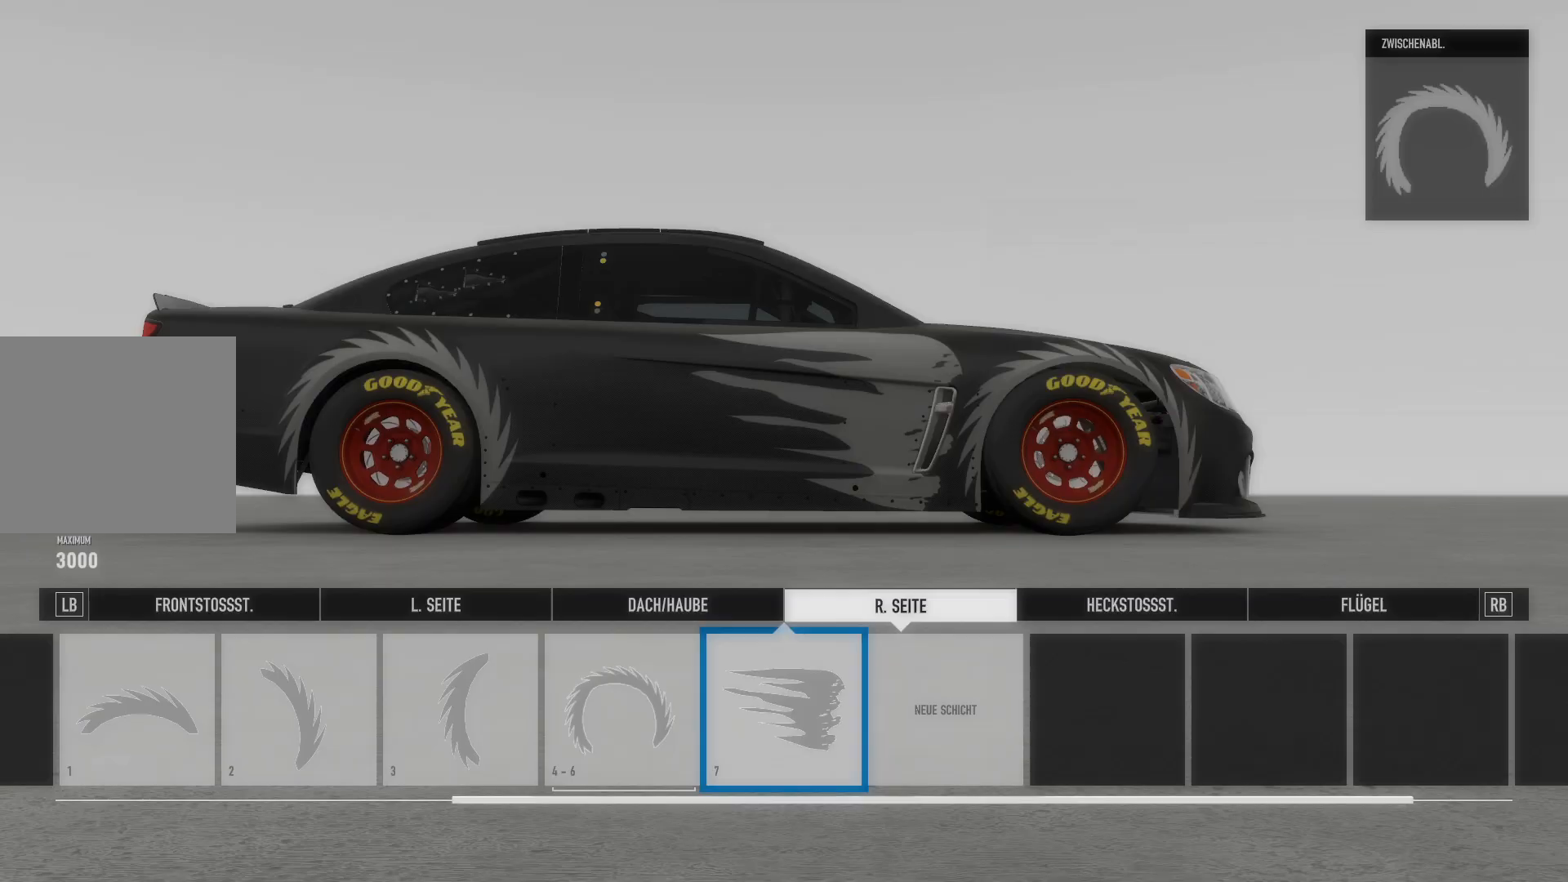
{"buttons": [], "left_stick": "center", "right_stick": "center", "events": [[367, "A", "down"], [384, "A", "up"]]}
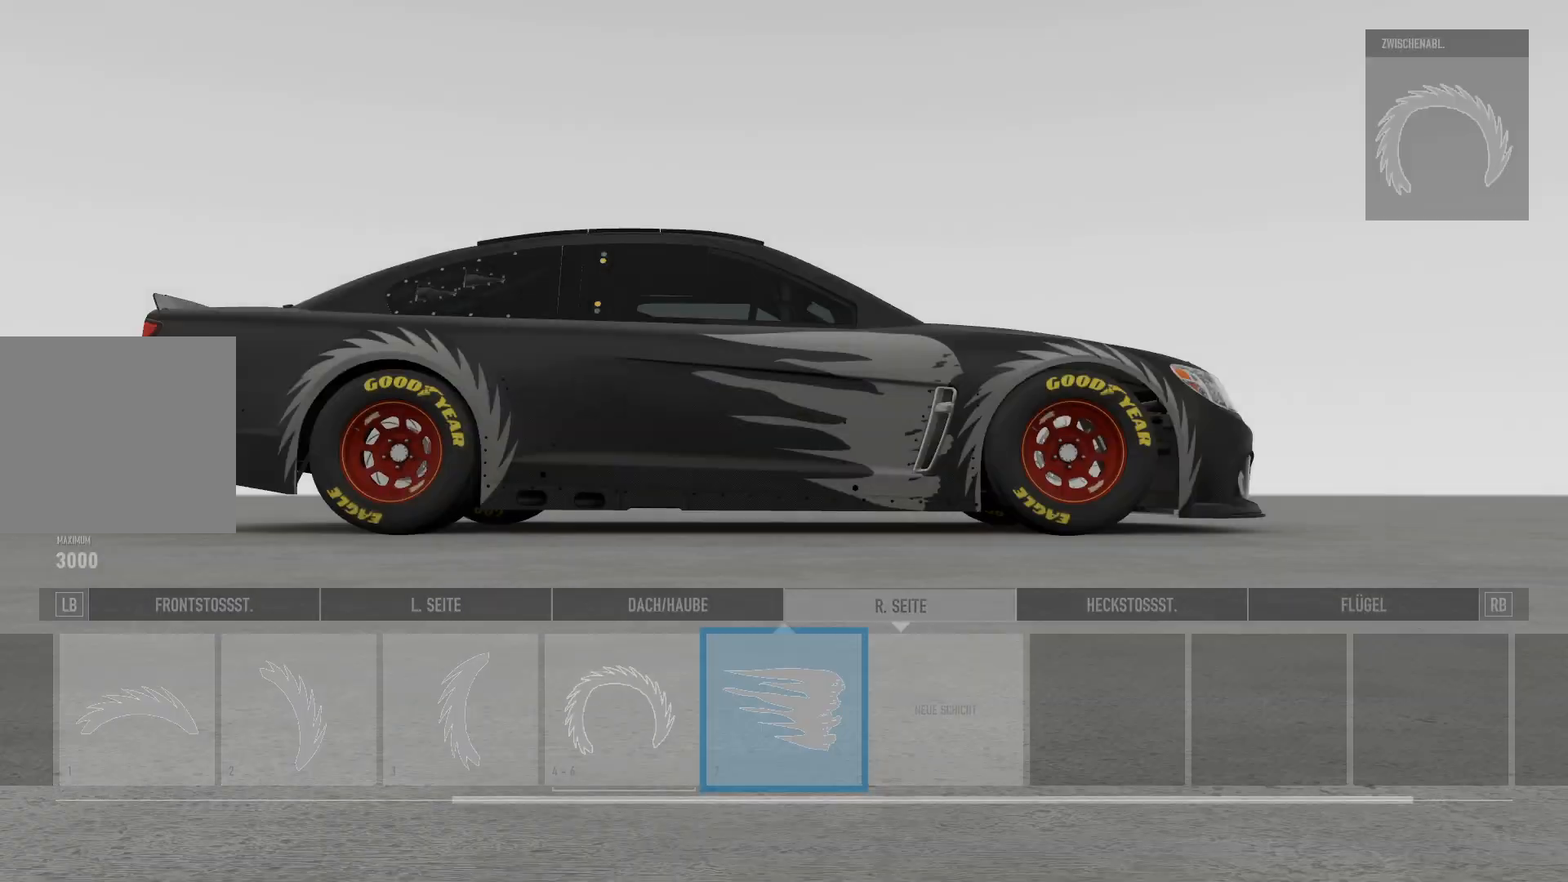
{"buttons": [], "left_stick": "center", "right_stick": "center", "events": [[116, "R1", "down"], [133, "R1", "up"]]}
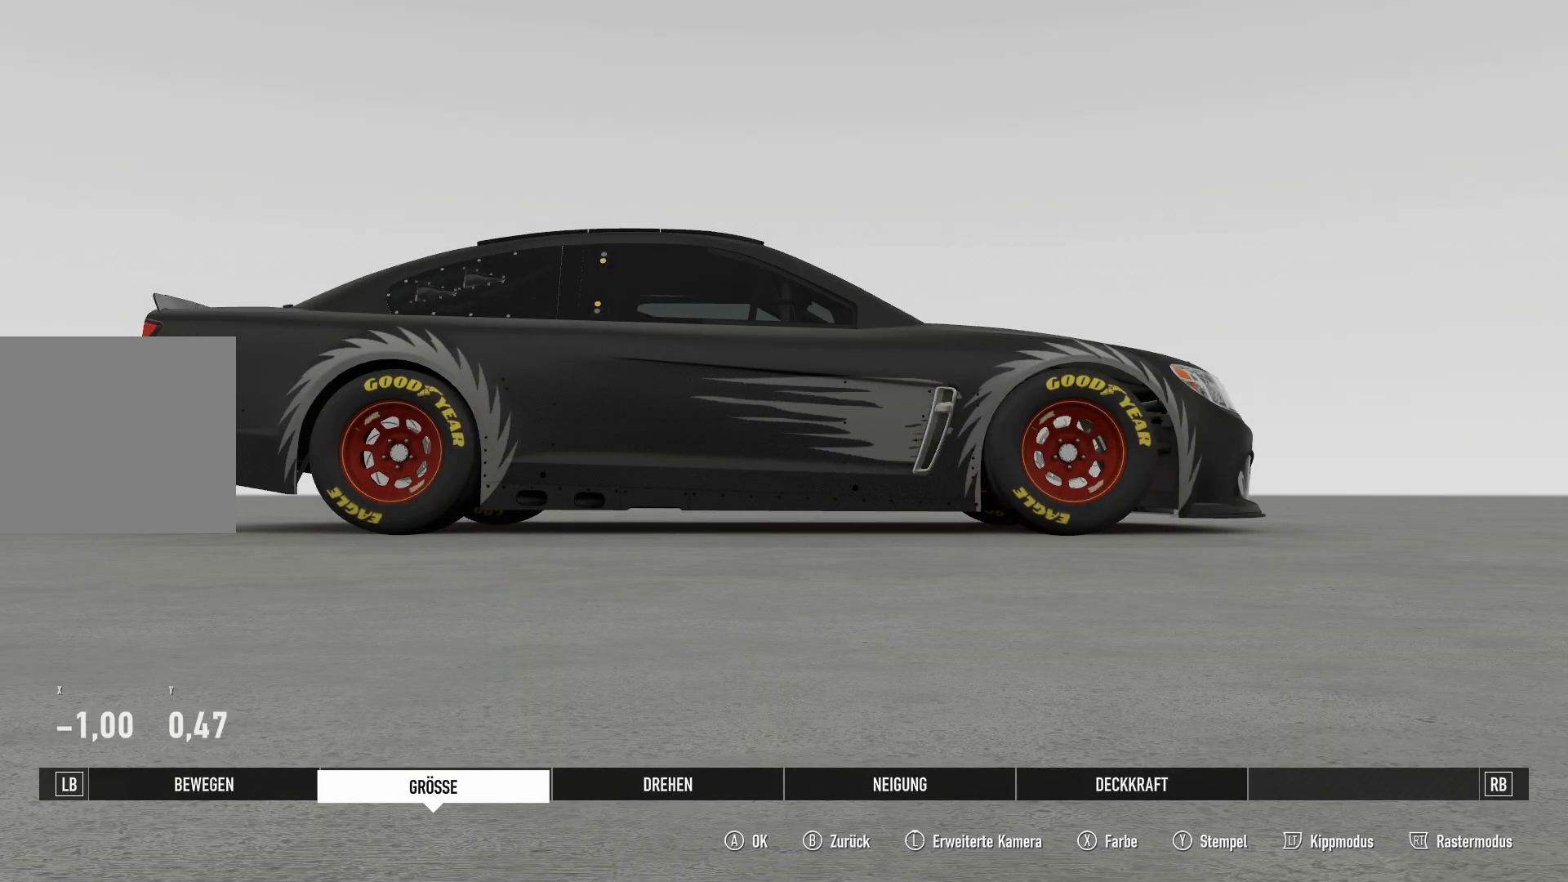
{"buttons": [], "left_stick": "center", "right_stick": "center", "events": []}
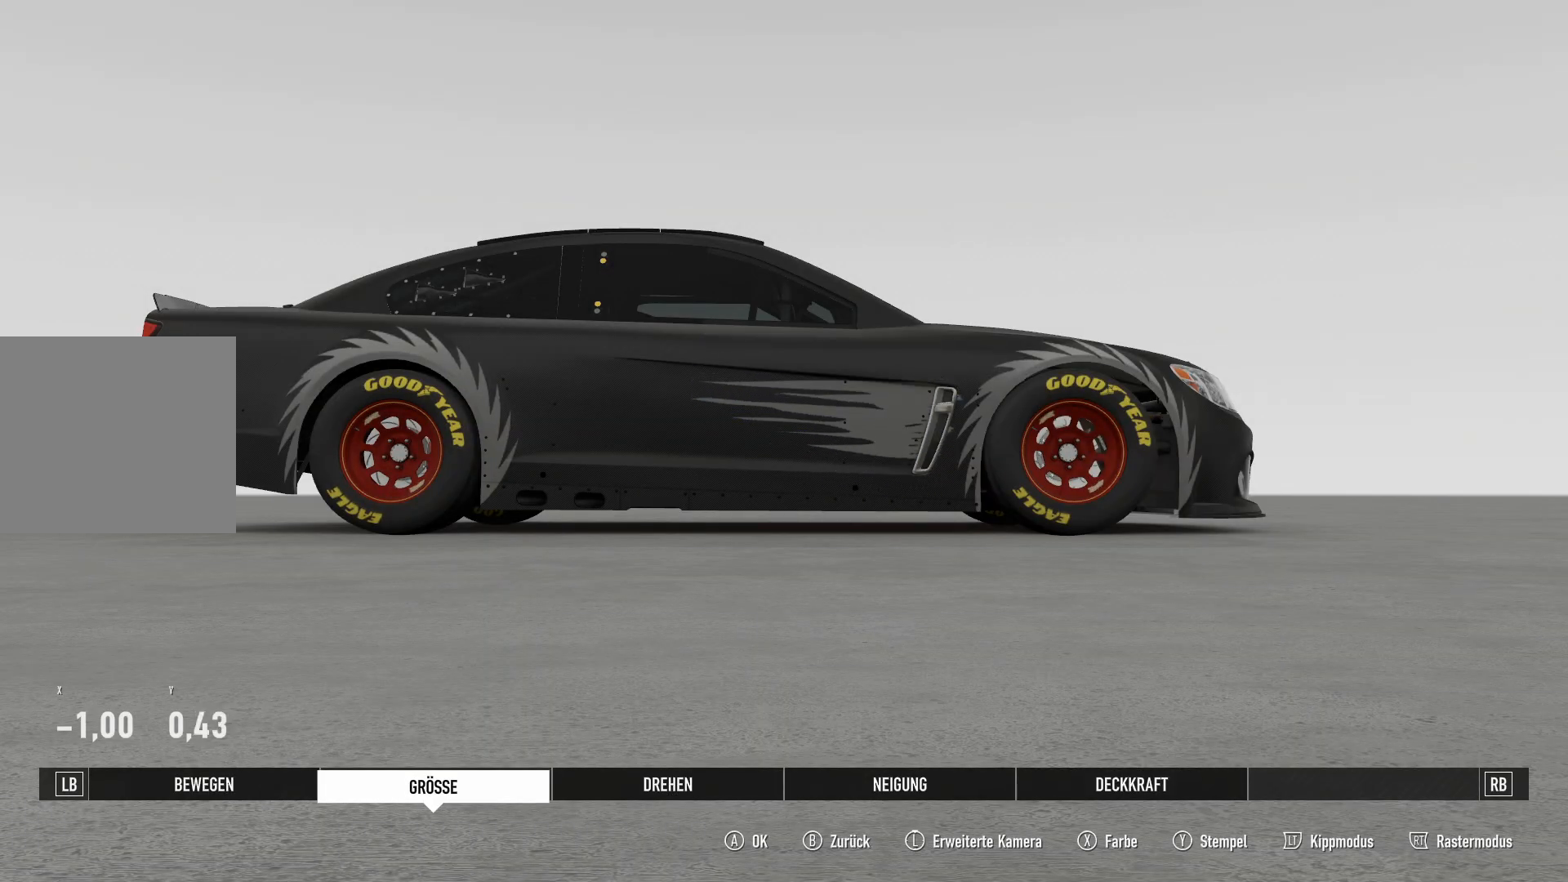
{"buttons": [], "left_stick": "center", "right_stick": "center", "events": [[267, "L1", "down"], [283, "L1", "up"]]}
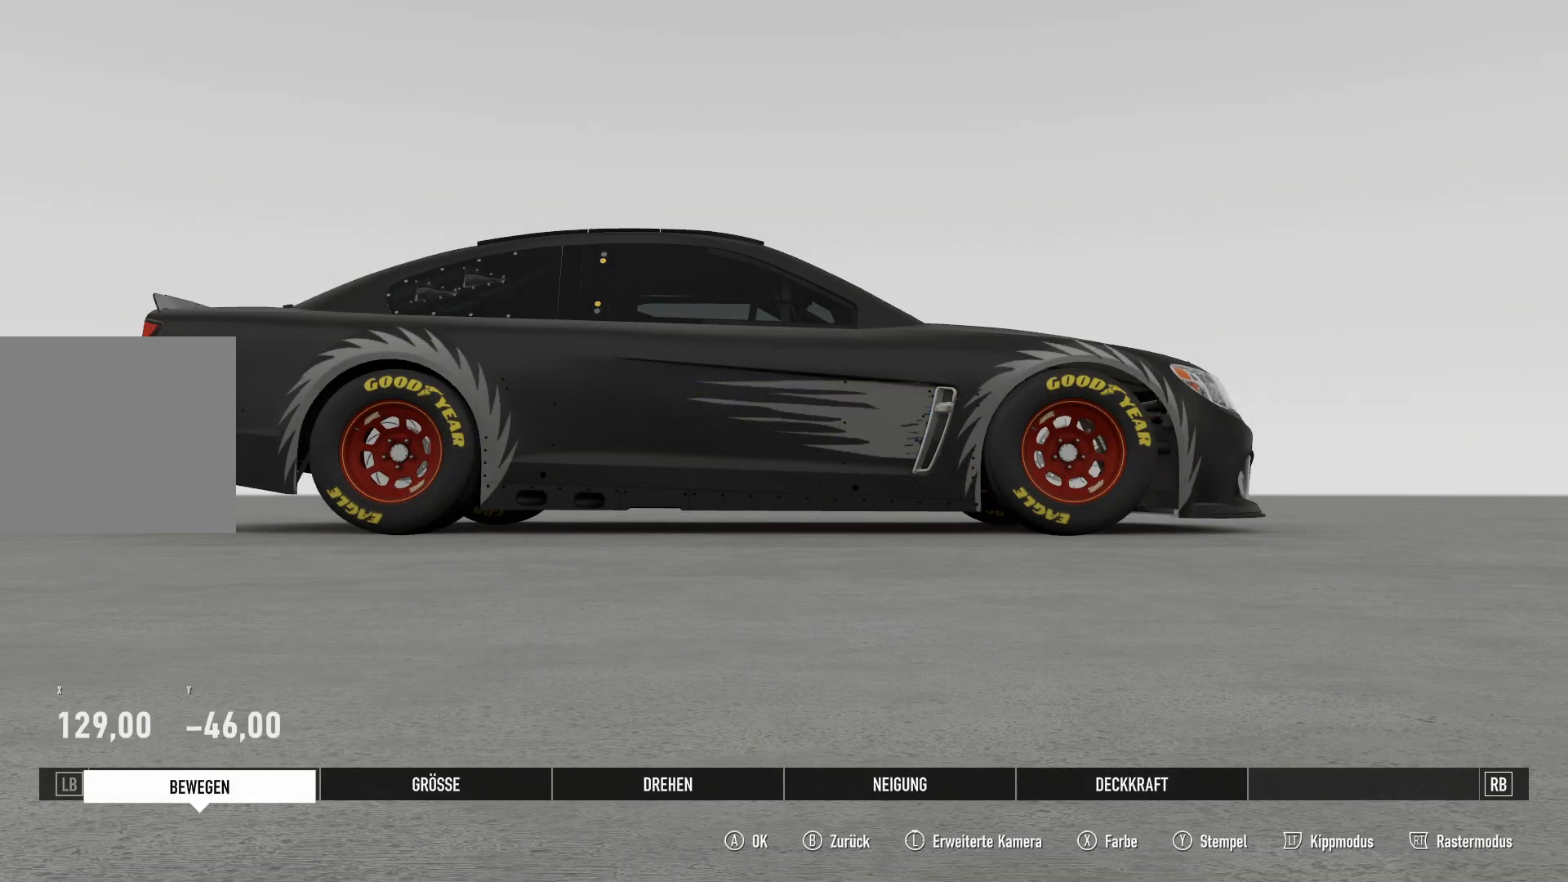
{"buttons": [], "left_stick": "center", "right_stick": "center", "events": [[200, "R1", "down"], [217, "R1", "up"], [317, "left_stick", "left"], [384, "left_stick", "center"]]}
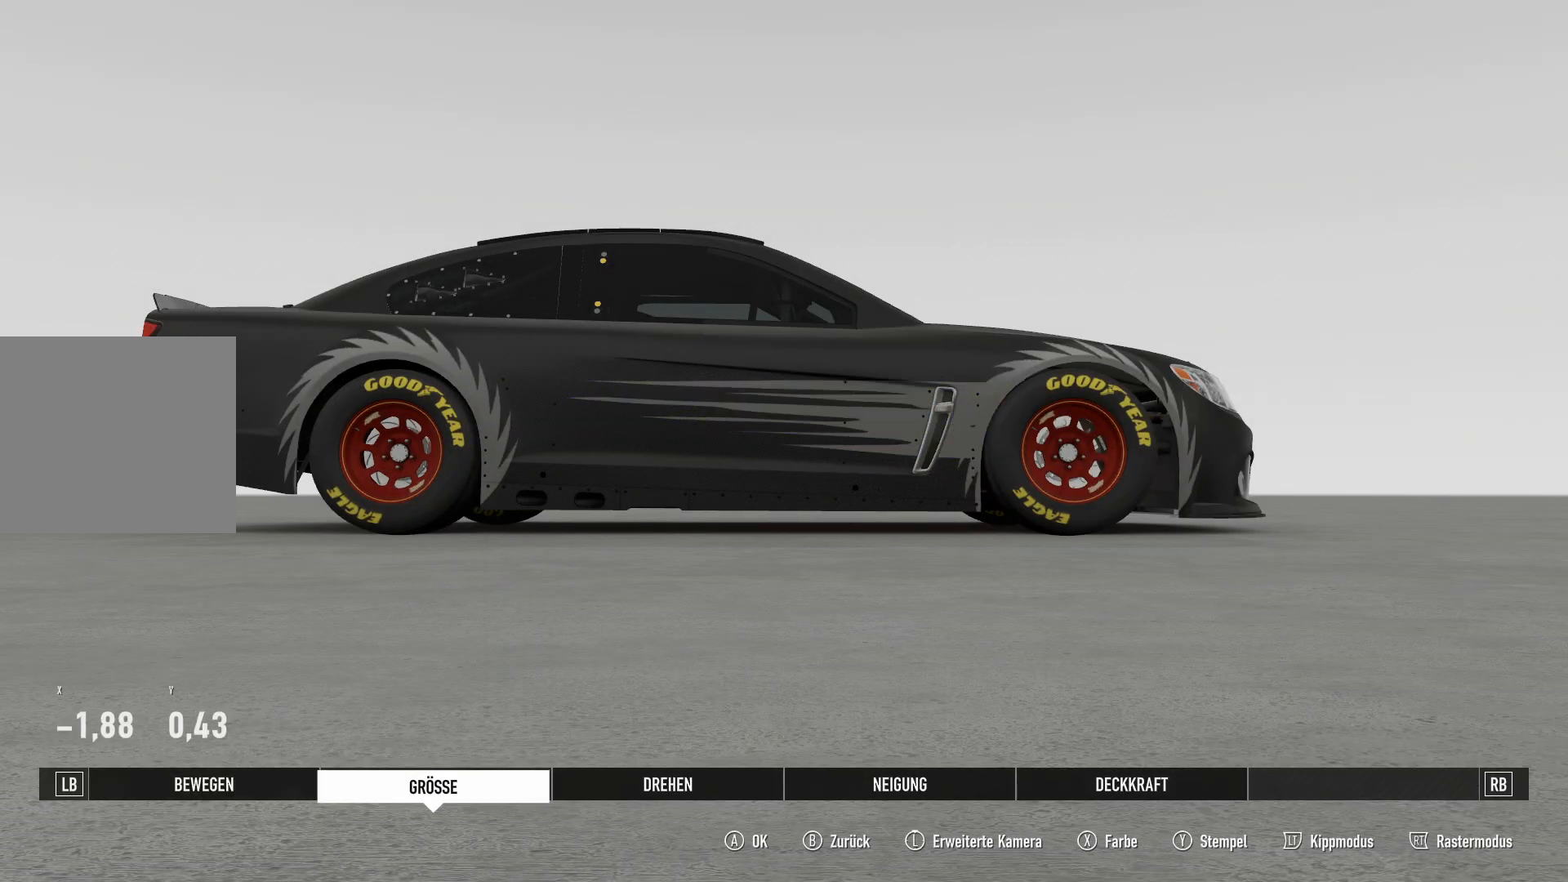
{"buttons": [], "left_stick": "center", "right_stick": "center", "events": [[350, "left_stick", "left"], [483, "left_stick", "center"]]}
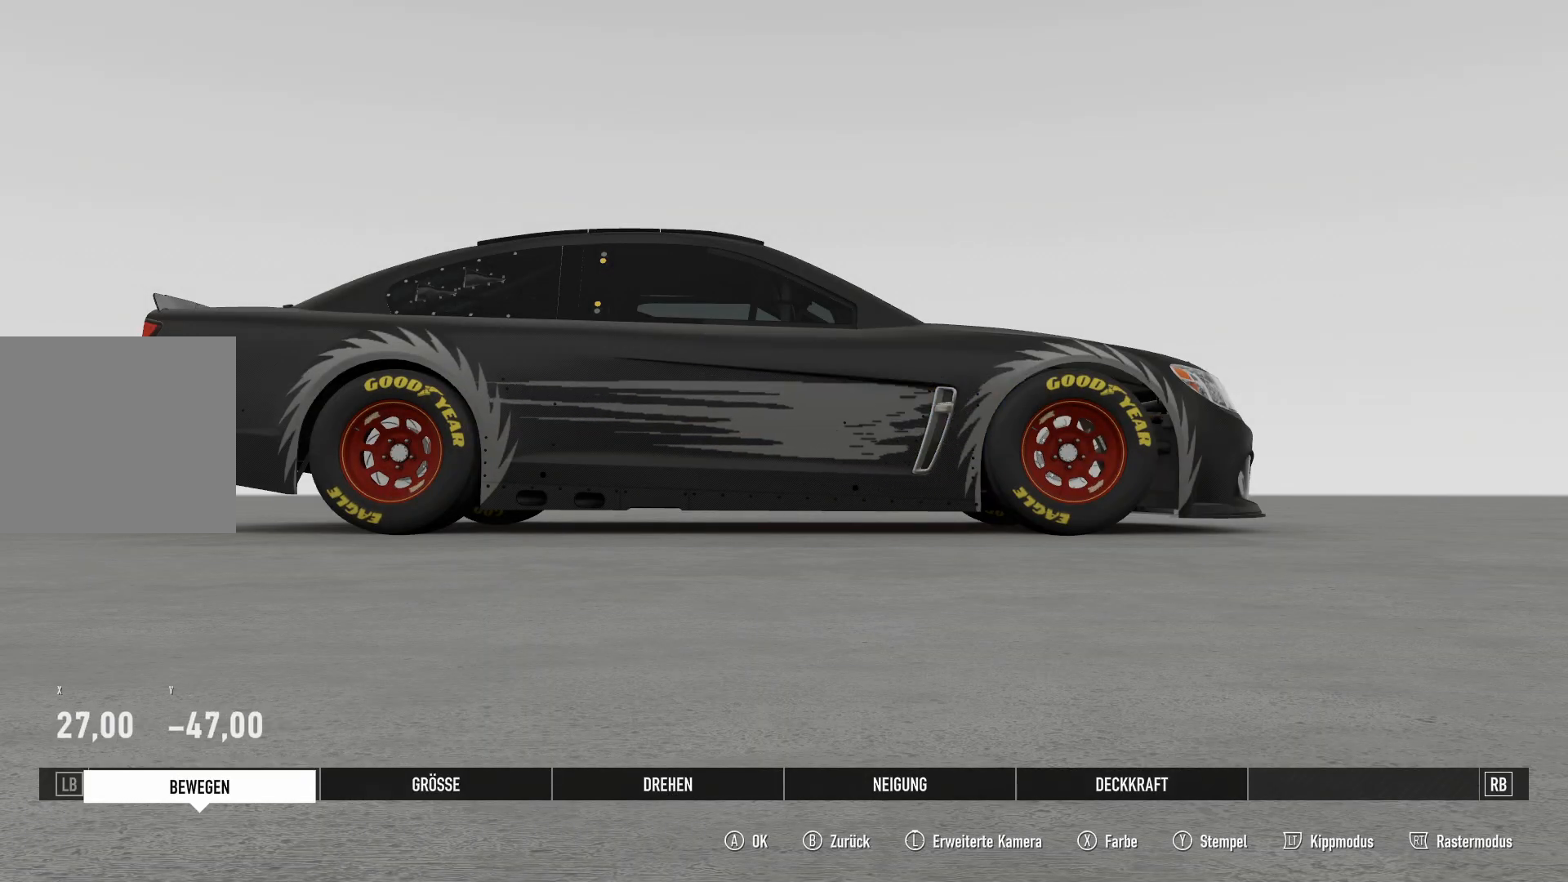
{"buttons": [], "left_stick": "center", "right_stick": "center", "events": []}
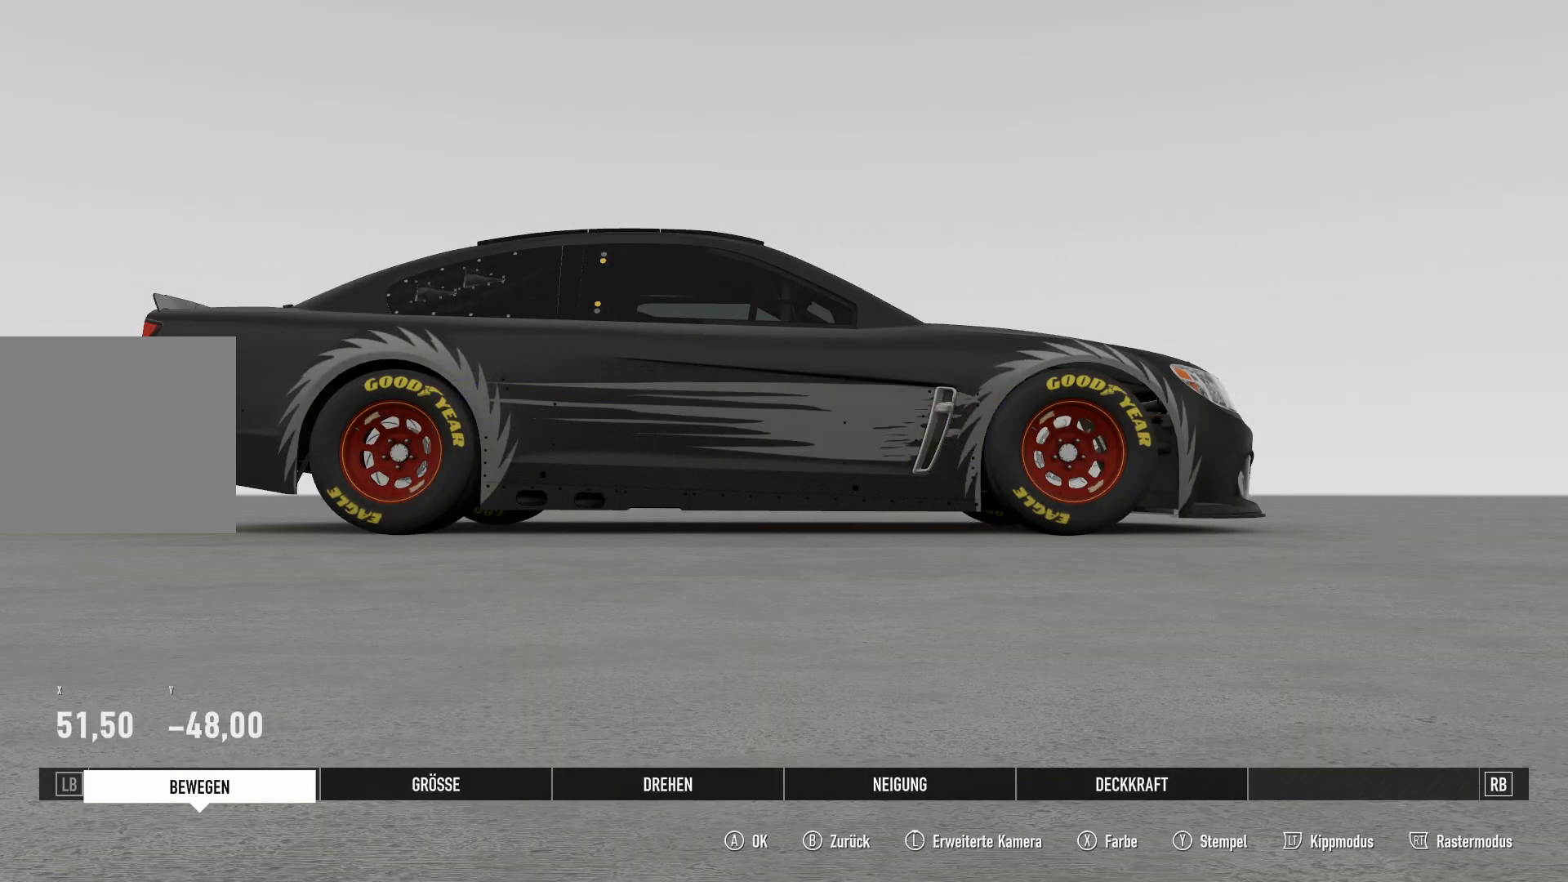
{"buttons": [], "left_stick": "center", "right_stick": "center", "events": [[350, "left_stick", "left"], [467, "left_stick", "center"]]}
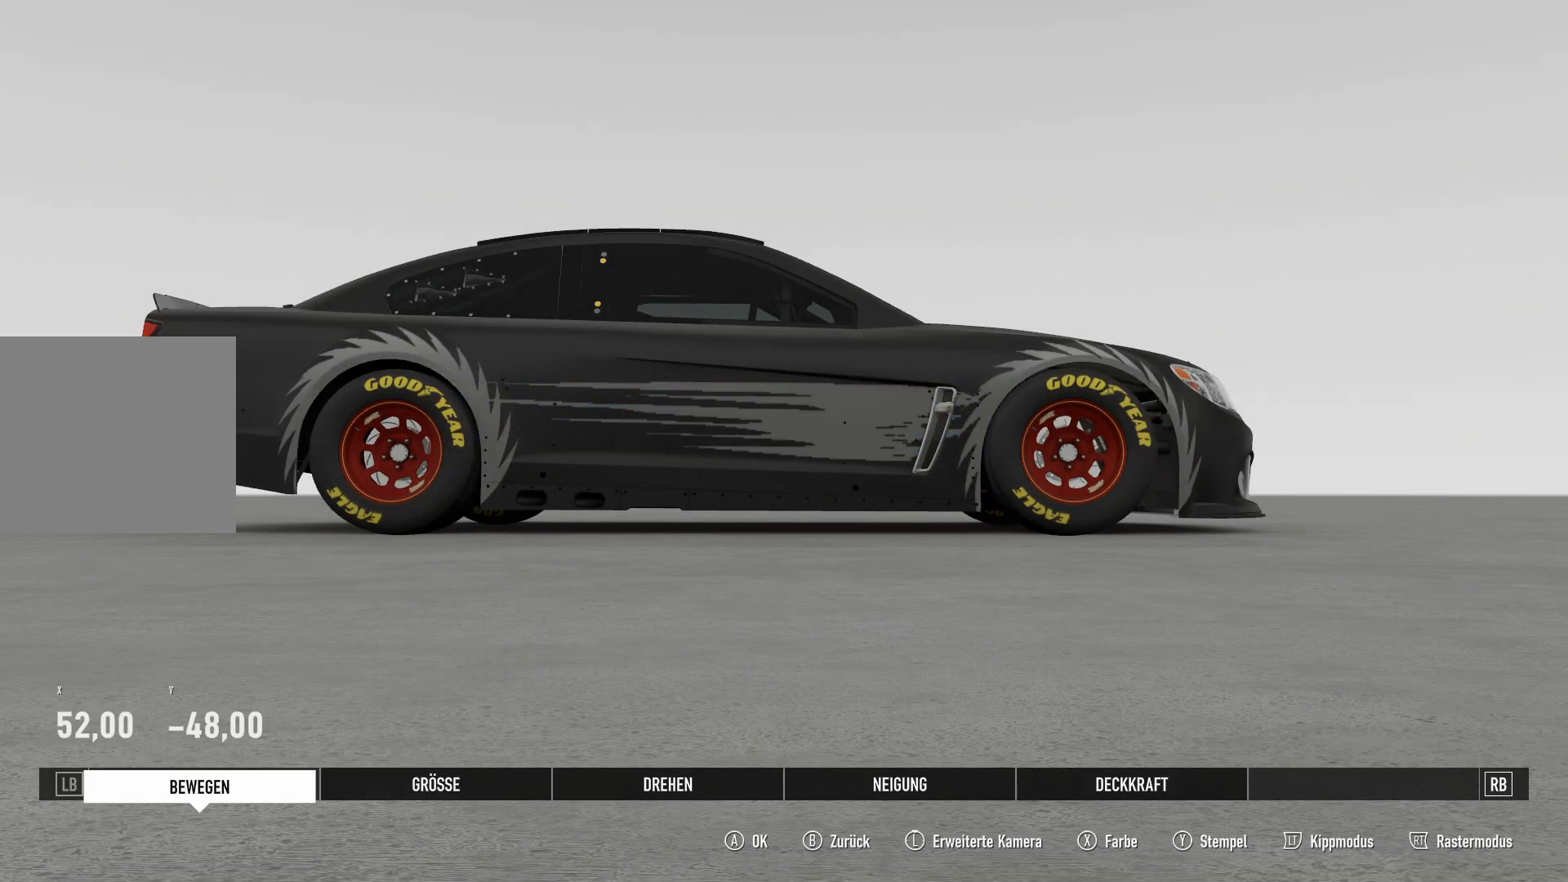
{"buttons": [], "left_stick": "center", "right_stick": "center", "events": []}
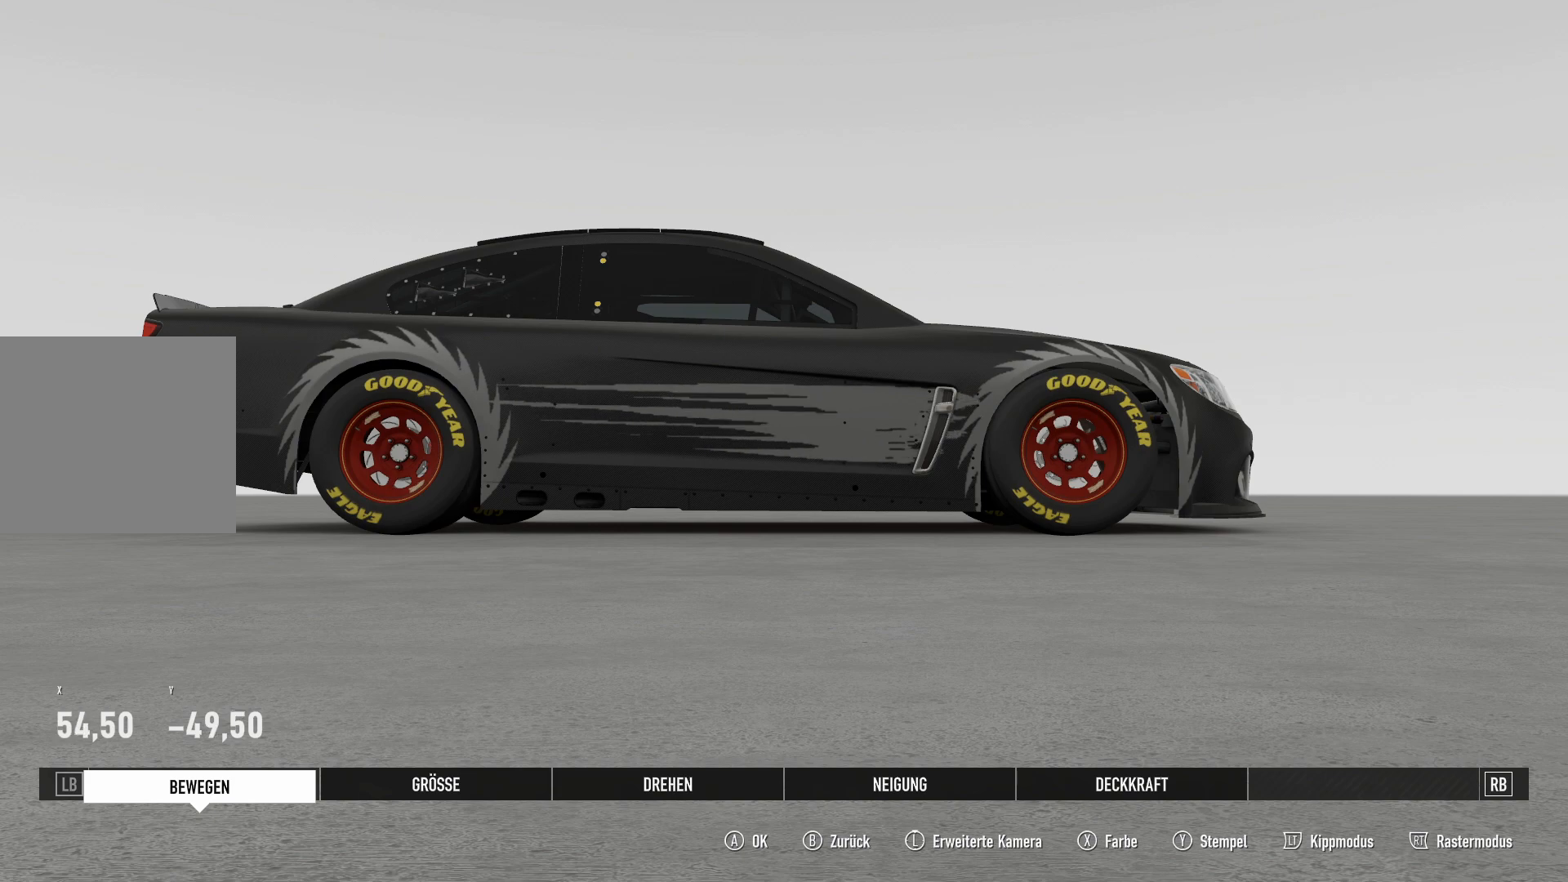
{"buttons": [], "left_stick": "center", "right_stick": "center", "events": []}
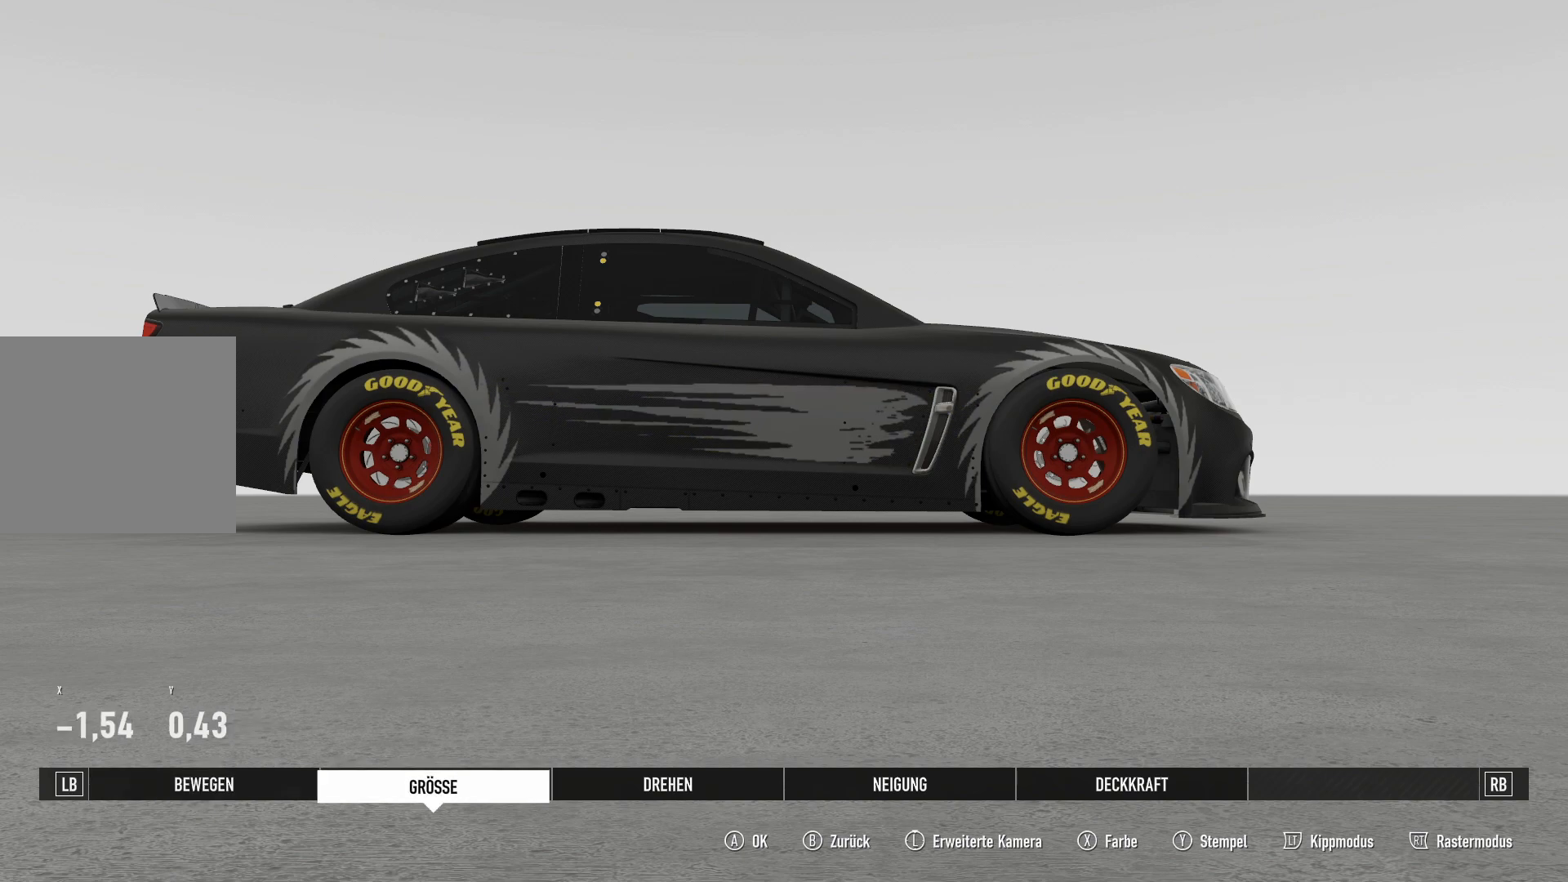
{"buttons": [], "left_stick": "center", "right_stick": "center", "events": [[101, "L1", "down"], [117, "L1", "up"]]}
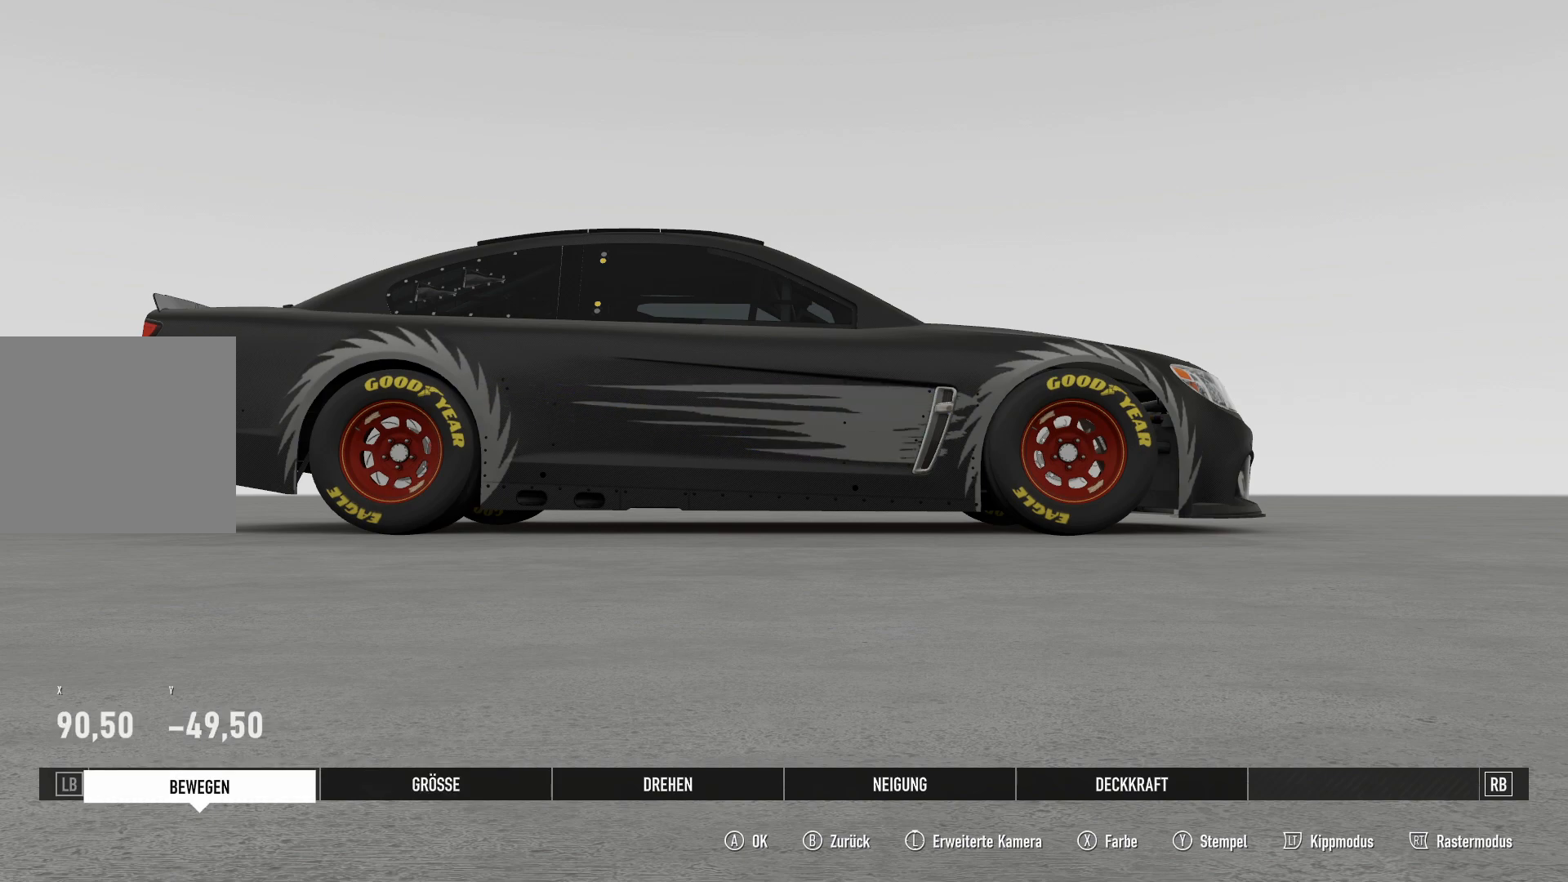
{"buttons": [], "left_stick": "right", "right_stick": "center", "events": [[200, "A", "down"], [234, "A", "up"], [500, "left_stick", "right"]]}
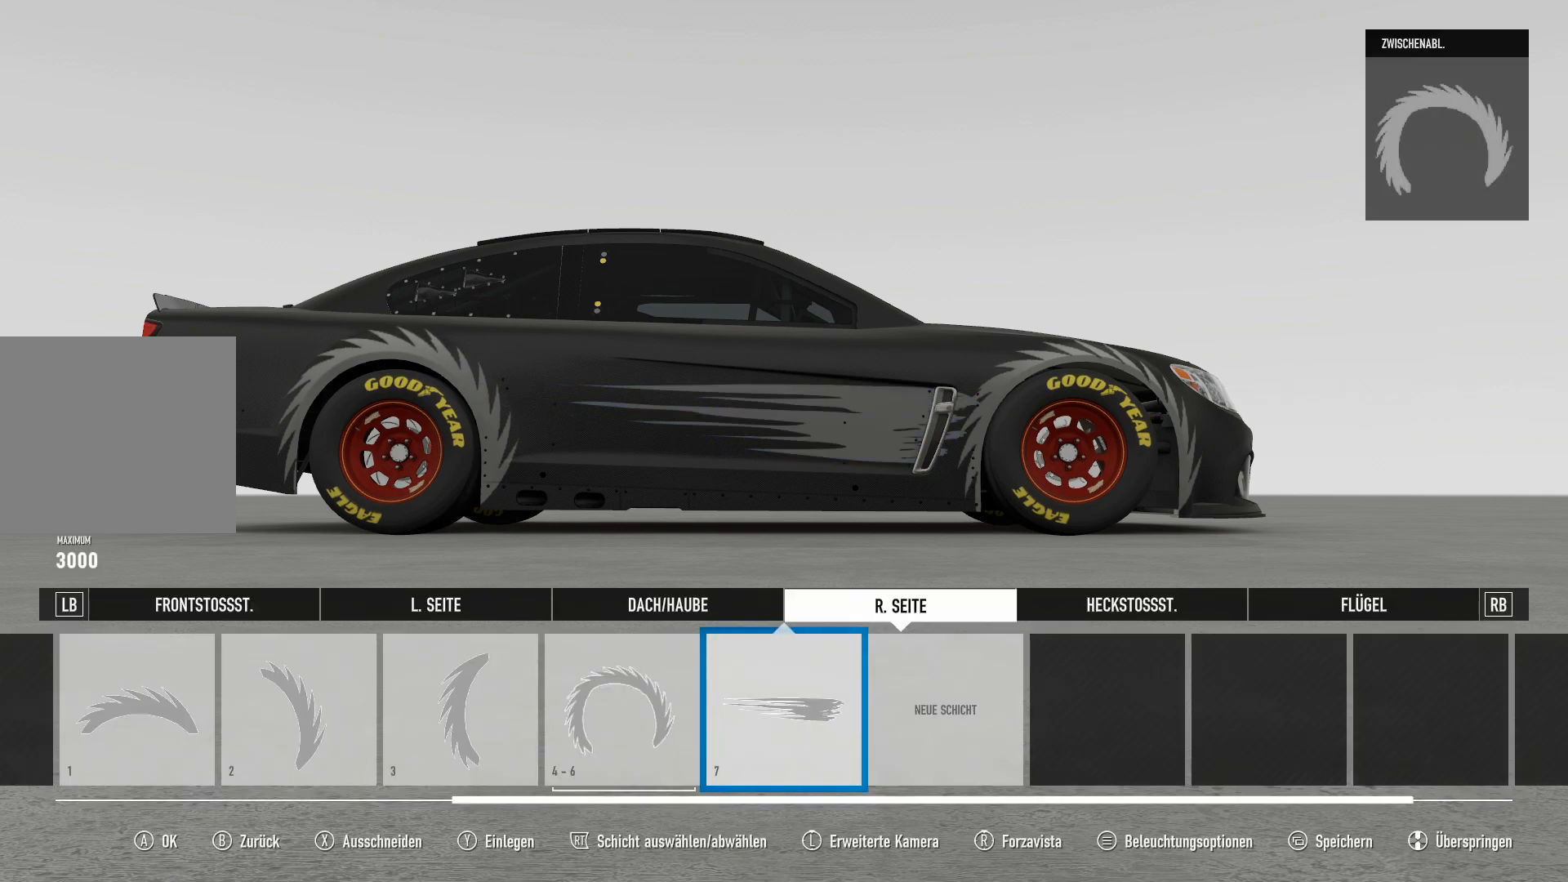
{"buttons": [], "left_stick": "center", "right_stick": "center", "events": [[17, "left_stick", "center"], [50, "A", "down"], [67, "A", "up"], [184, "A", "down"], [201, "A", "up"]]}
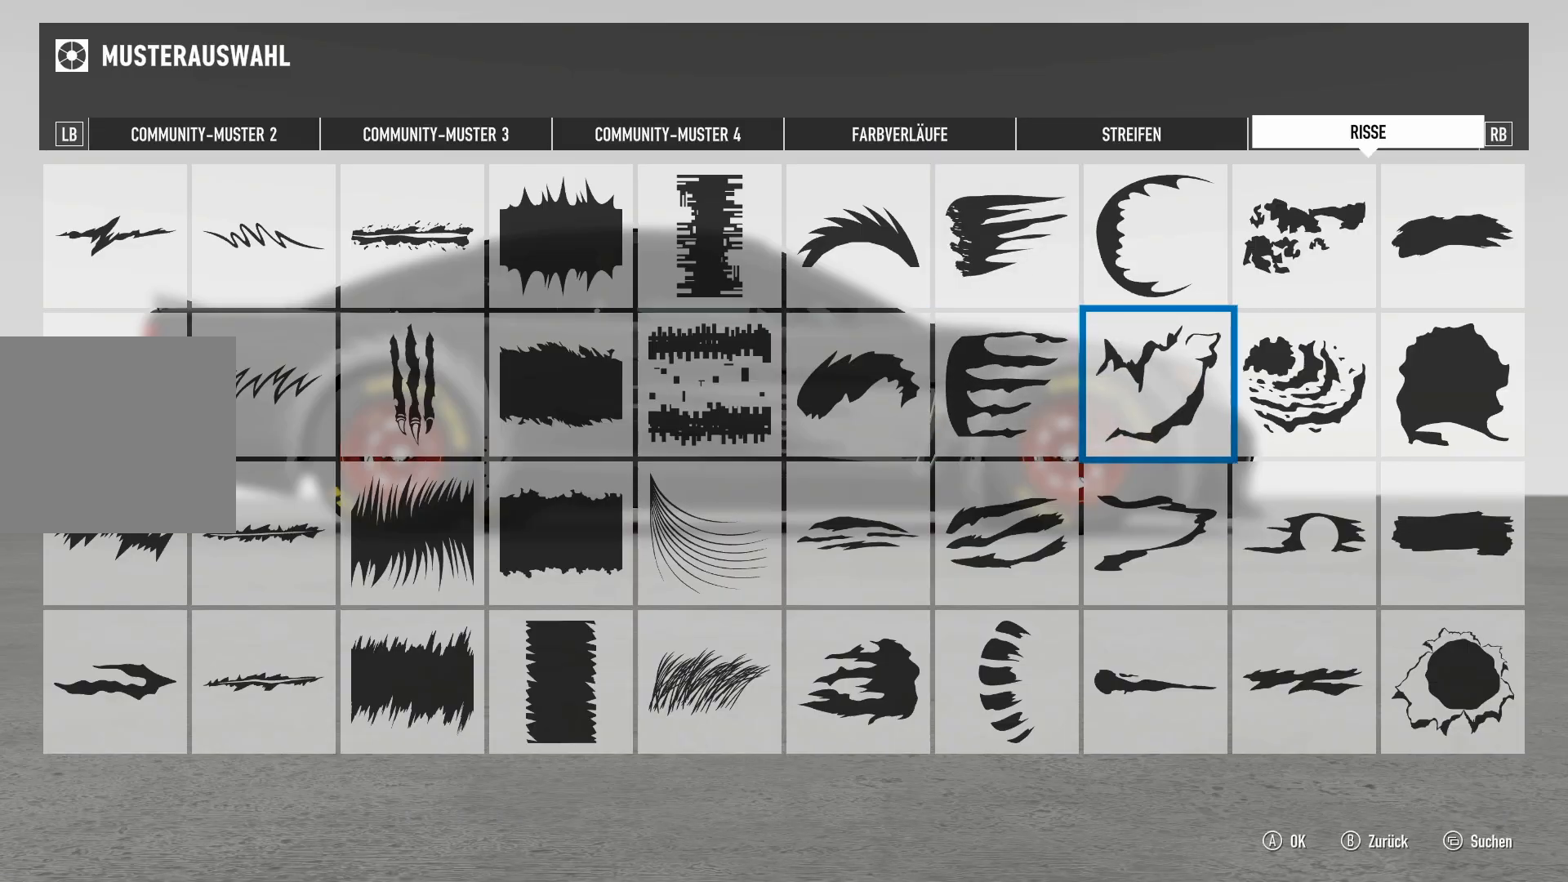
{"buttons": [], "left_stick": "center", "right_stick": "center", "events": [[217, "left_stick", "left"], [367, "left_stick", "center"]]}
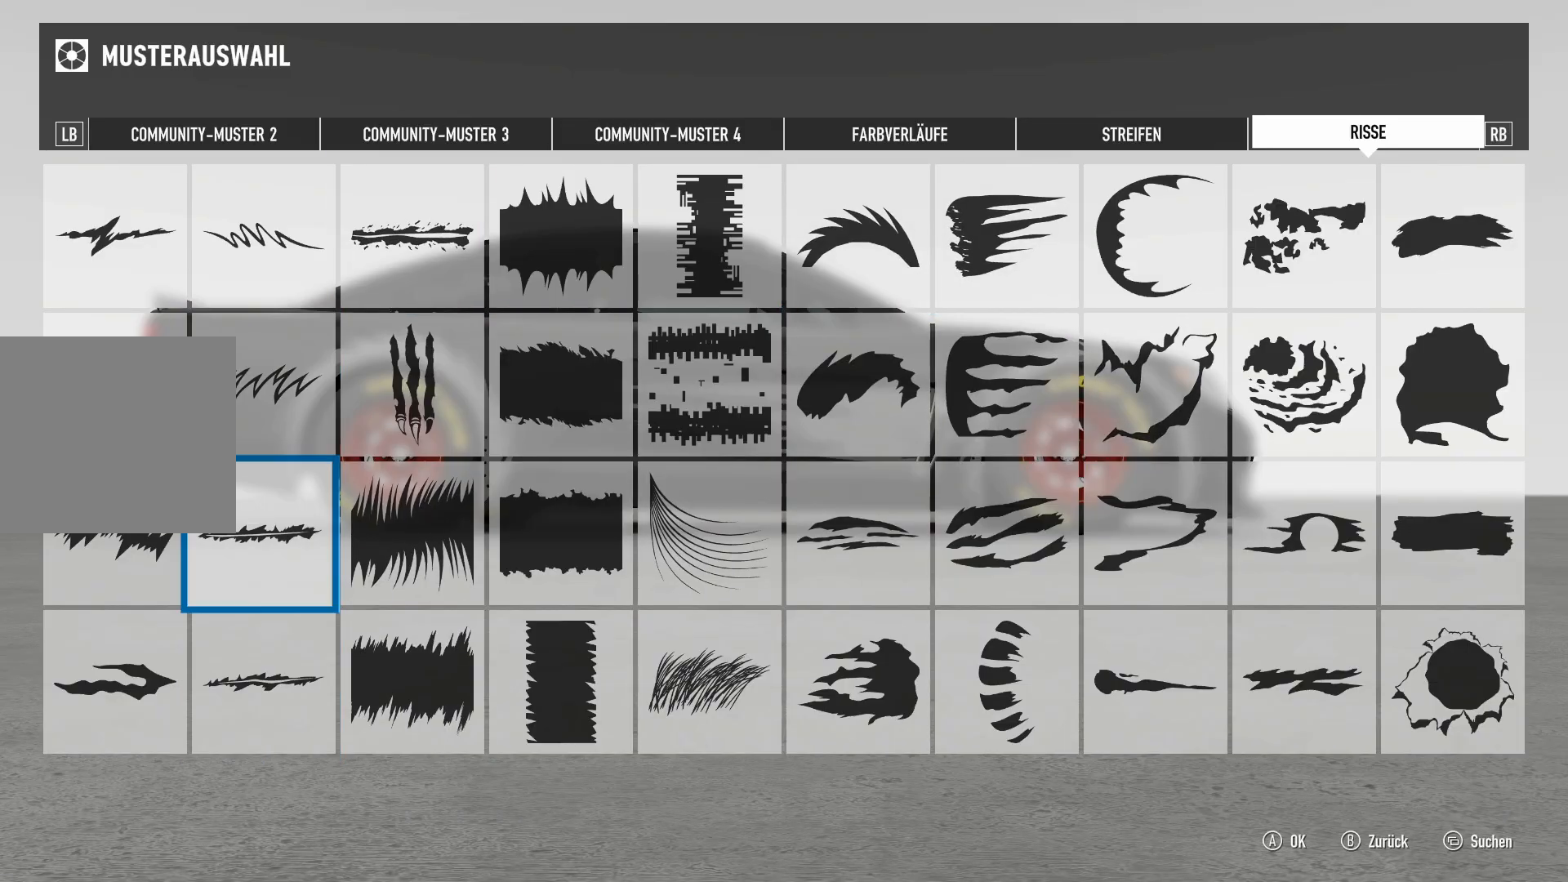
{"buttons": [], "left_stick": "center", "right_stick": "center", "events": [[67, "A", "down"], [84, "A", "up"], [267, "A", "down"], [284, "A", "up"], [451, "A", "down"], [468, "A", "up"]]}
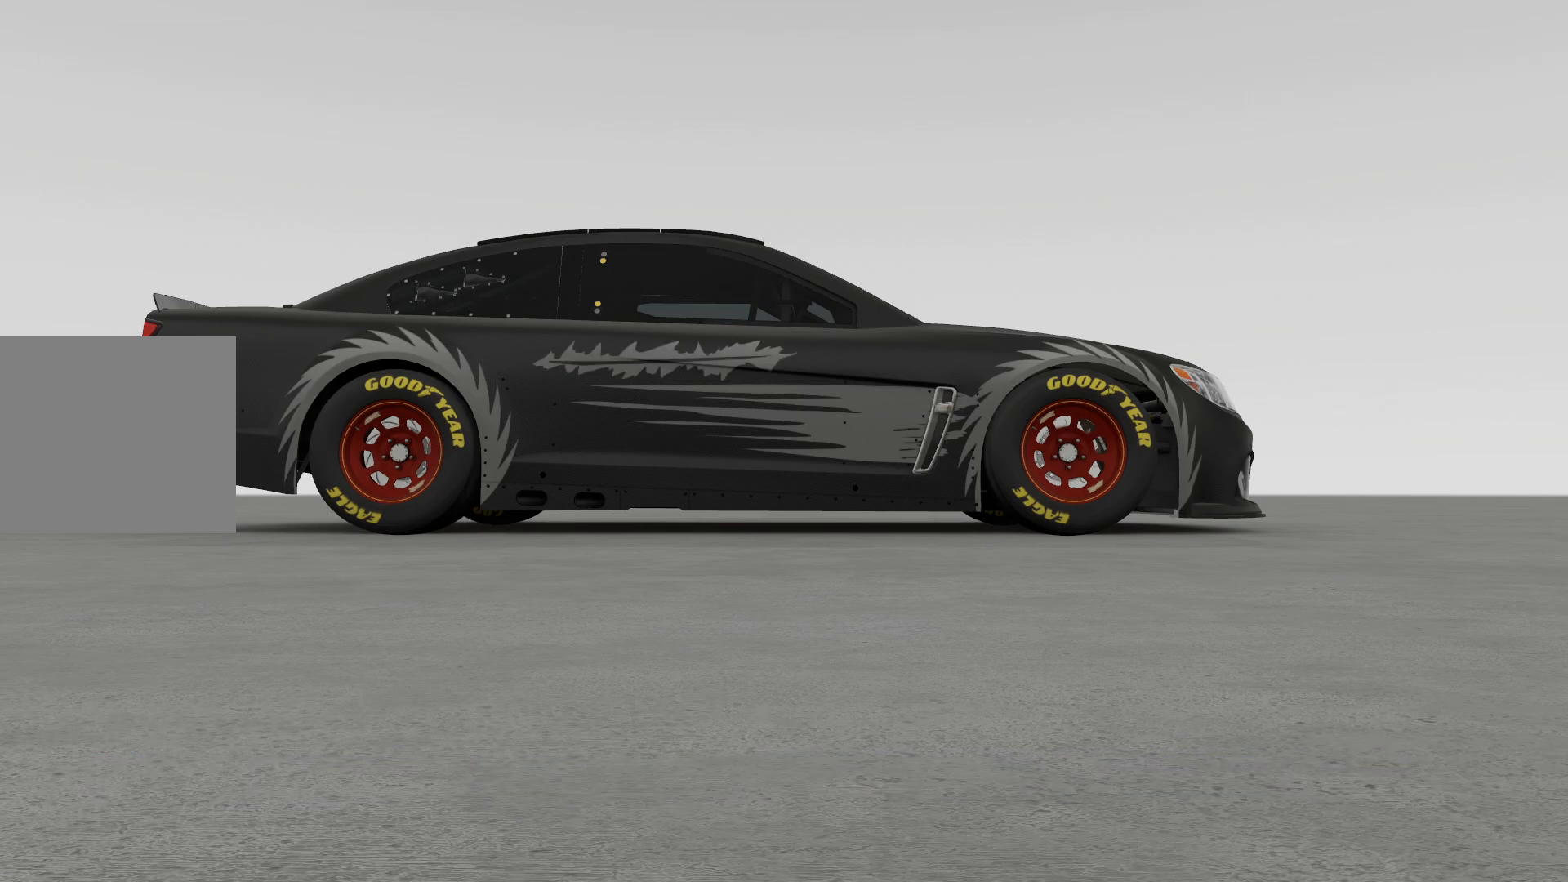
{"buttons": [], "left_stick": "center", "right_stick": "center", "events": [[150, "A", "down"], [167, "A", "up"], [450, "DPAD_DOWN", "down"], [500, "DPAD_DOWN", "up"]]}
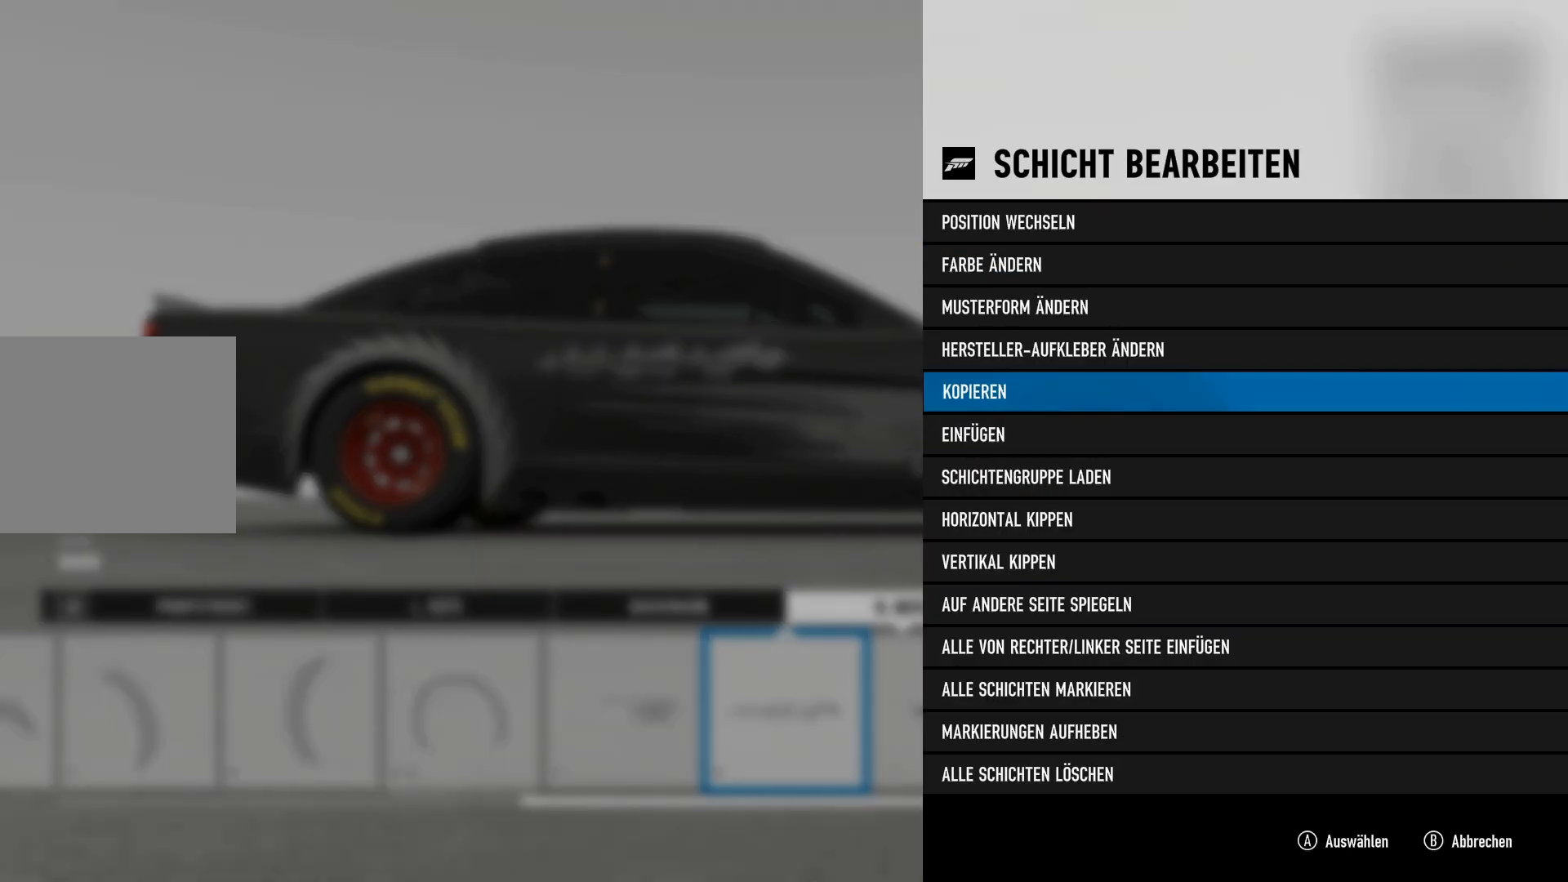
{"buttons": [], "left_stick": "center", "right_stick": "center", "events": [[51, "DPAD_DOWN", "down"], [67, "DPAD_DOWN", "up"], [101, "A", "down"], [117, "A", "up"], [334, "A", "down"], [351, "A", "up"], [401, "A", "down"], [418, "A", "up"]]}
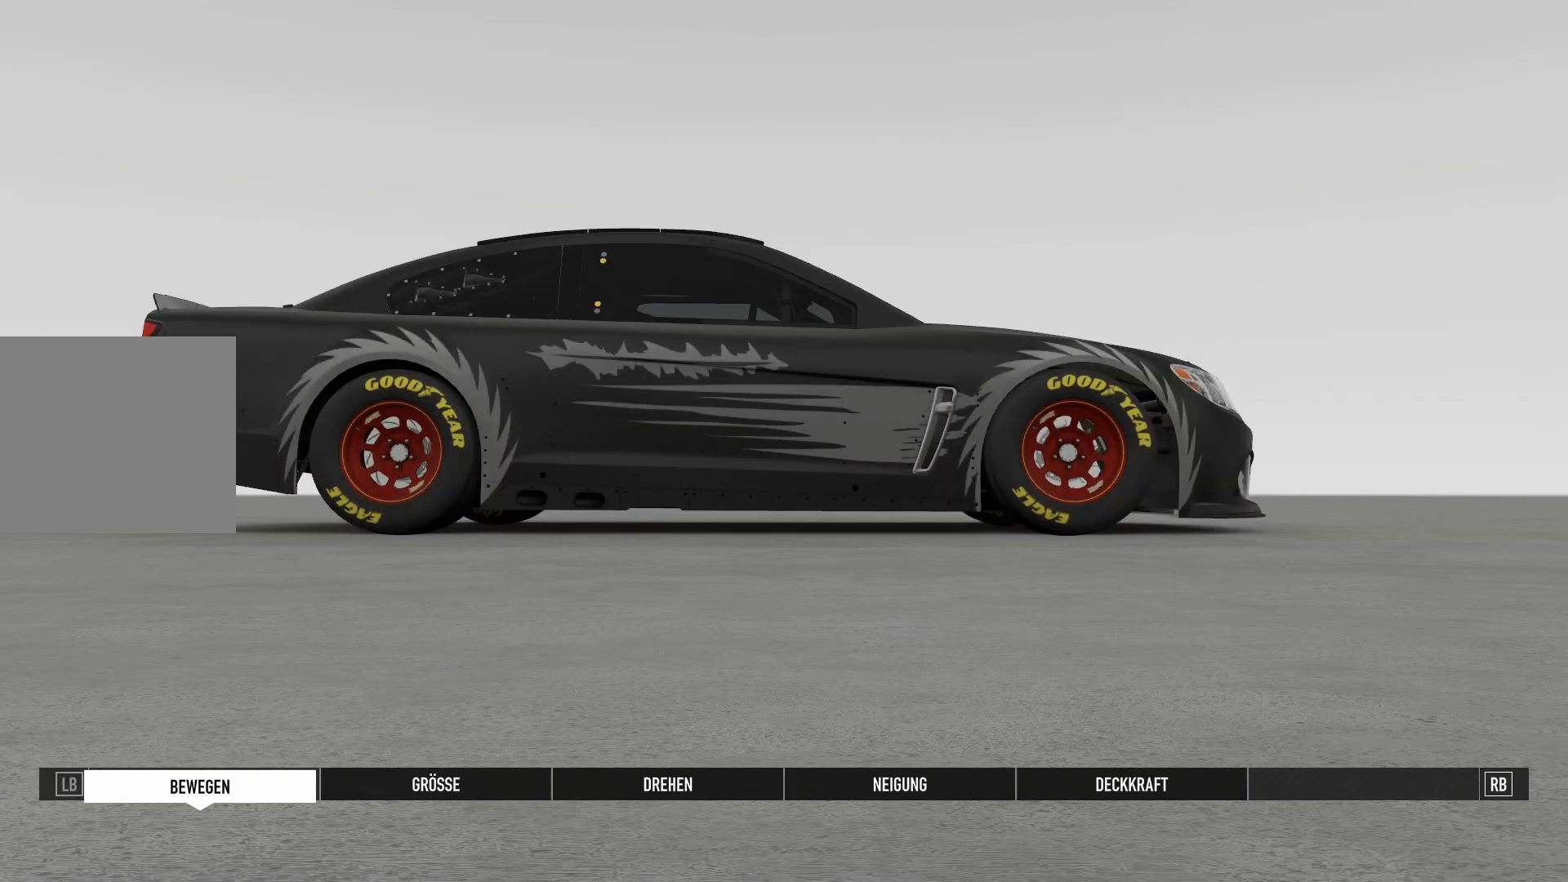
{"buttons": [], "left_stick": "right", "right_stick": "center", "events": [[117, "left_stick", "right"], [384, "left_stick", "center"], [500, "left_stick", "right"]]}
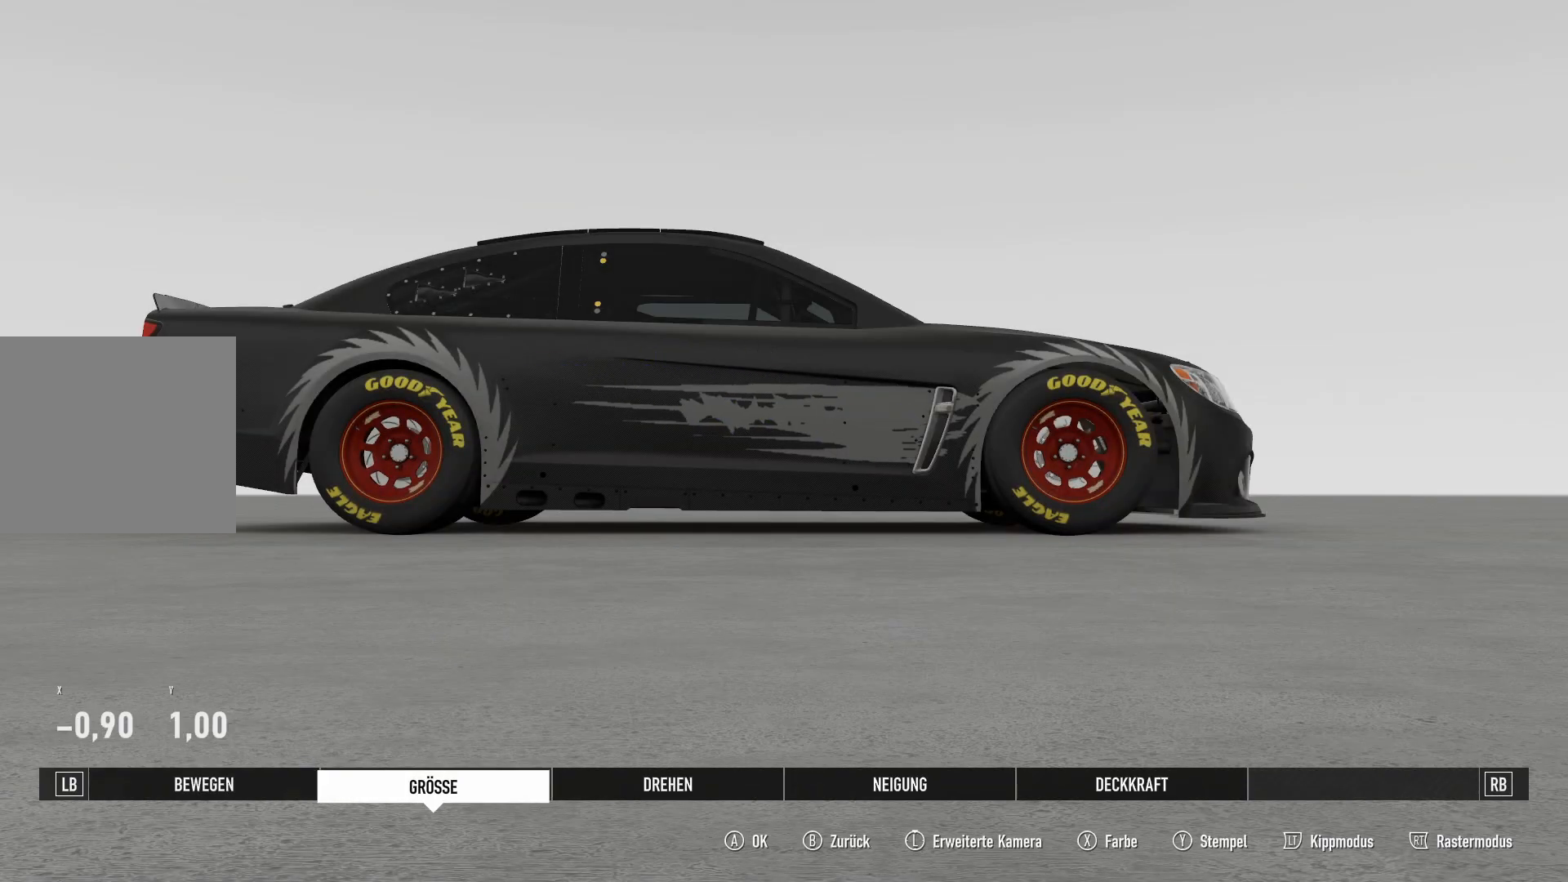
{"buttons": [], "left_stick": "down", "right_stick": "center", "events": [[34, "left_stick", "center"], [51, "left_stick", "left"], [251, "left_stick", "center"], [367, "left_stick", "up"], [501, "left_stick", "down"]]}
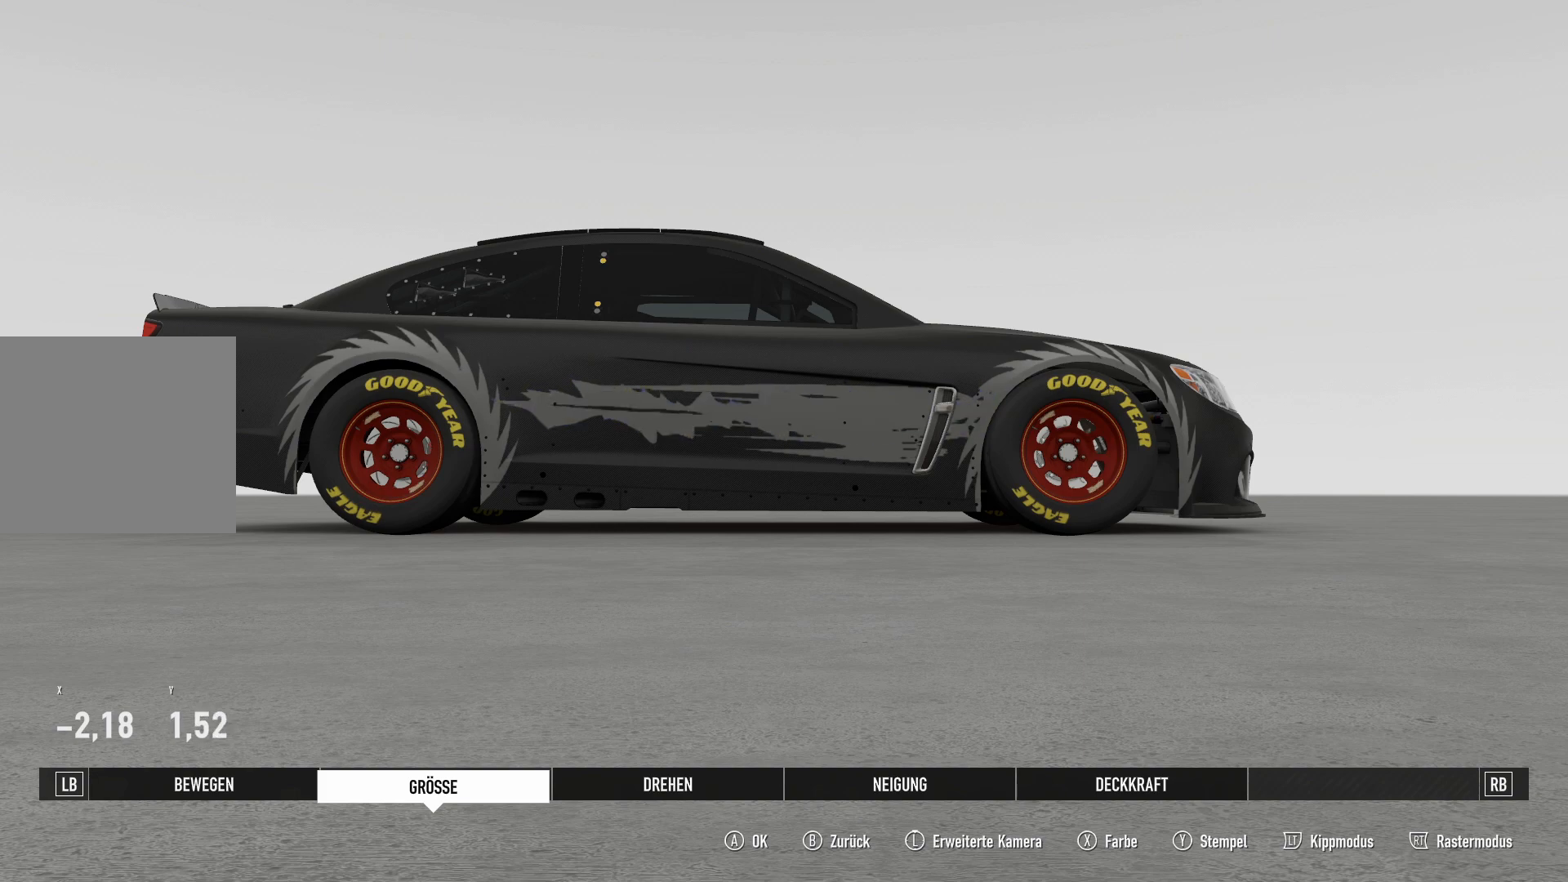
{"buttons": [], "left_stick": "center", "right_stick": "center", "events": [[17, "left_stick", "center"], [183, "L1", "down"], [200, "L1", "up"], [250, "left_stick", "left"], [434, "left_stick", "center"]]}